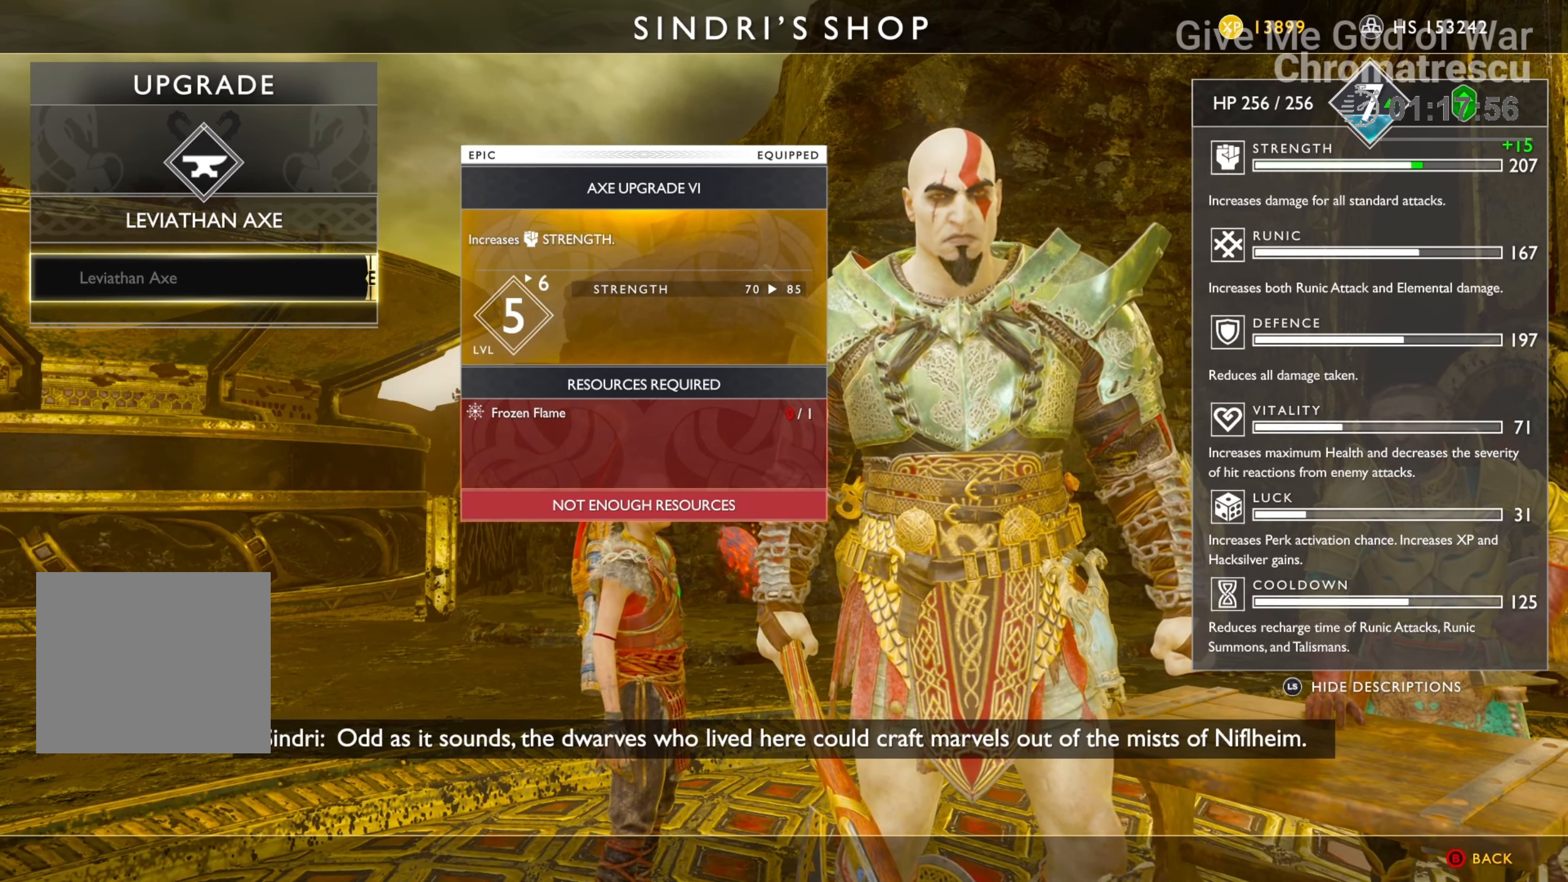
Gameplay with a controller (PlayStation layout); each line is a JSON object with the inputs held at the frame after it. "events" lists button and stick changes between this image and that frame as [ms after this image, input, new state], when the widget could be followed in between.
{"buttons": [], "left_stick": "center", "right_stick": "center", "events": [[187, "right_stick", "down-left"], [339, "right_stick", "center"]]}
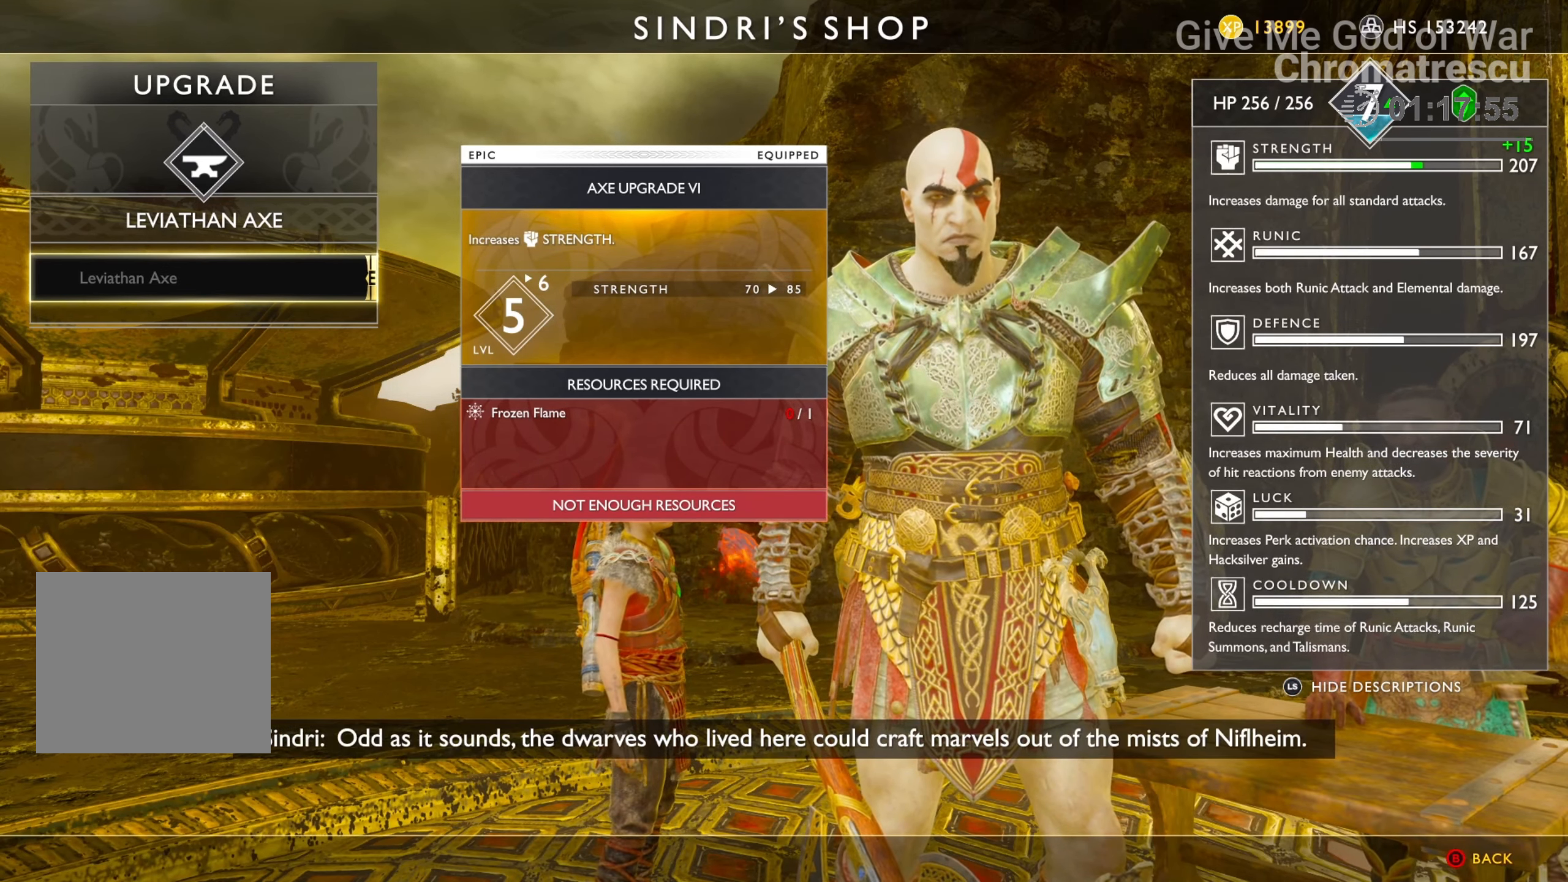
{"buttons": [], "left_stick": "center", "right_stick": "center", "events": [[220, "CIRCLE", "down"], [322, "CIRCLE", "up"]]}
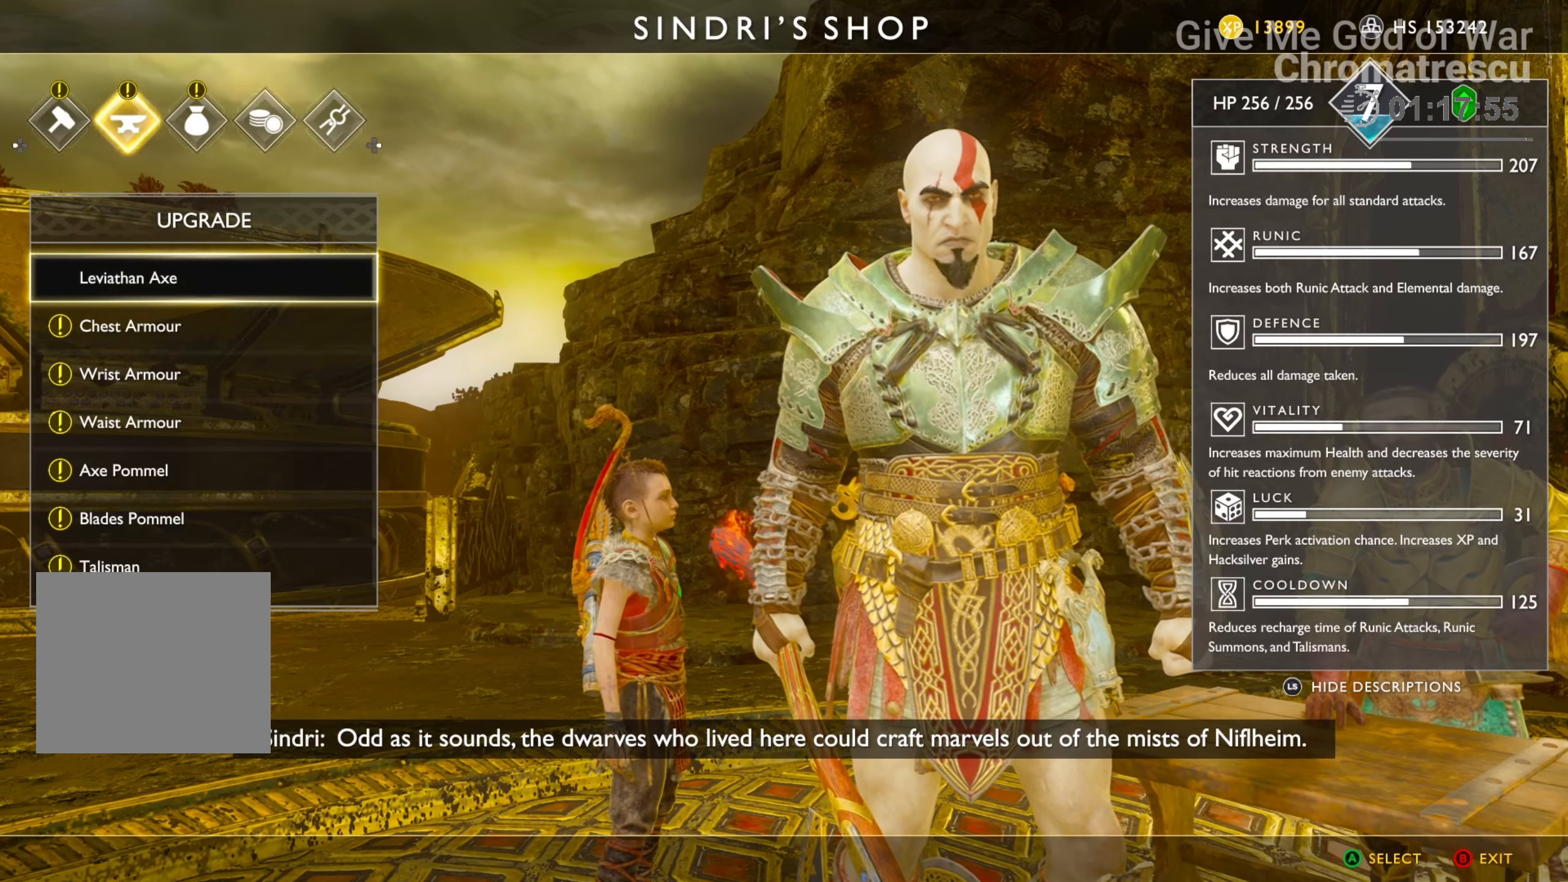
{"buttons": ["DPAD_UP"], "left_stick": "center", "right_stick": "center", "events": [[50, "DPAD_RIGHT", "down"], [220, "DPAD_RIGHT", "up"], [339, "DPAD_UP", "down"]]}
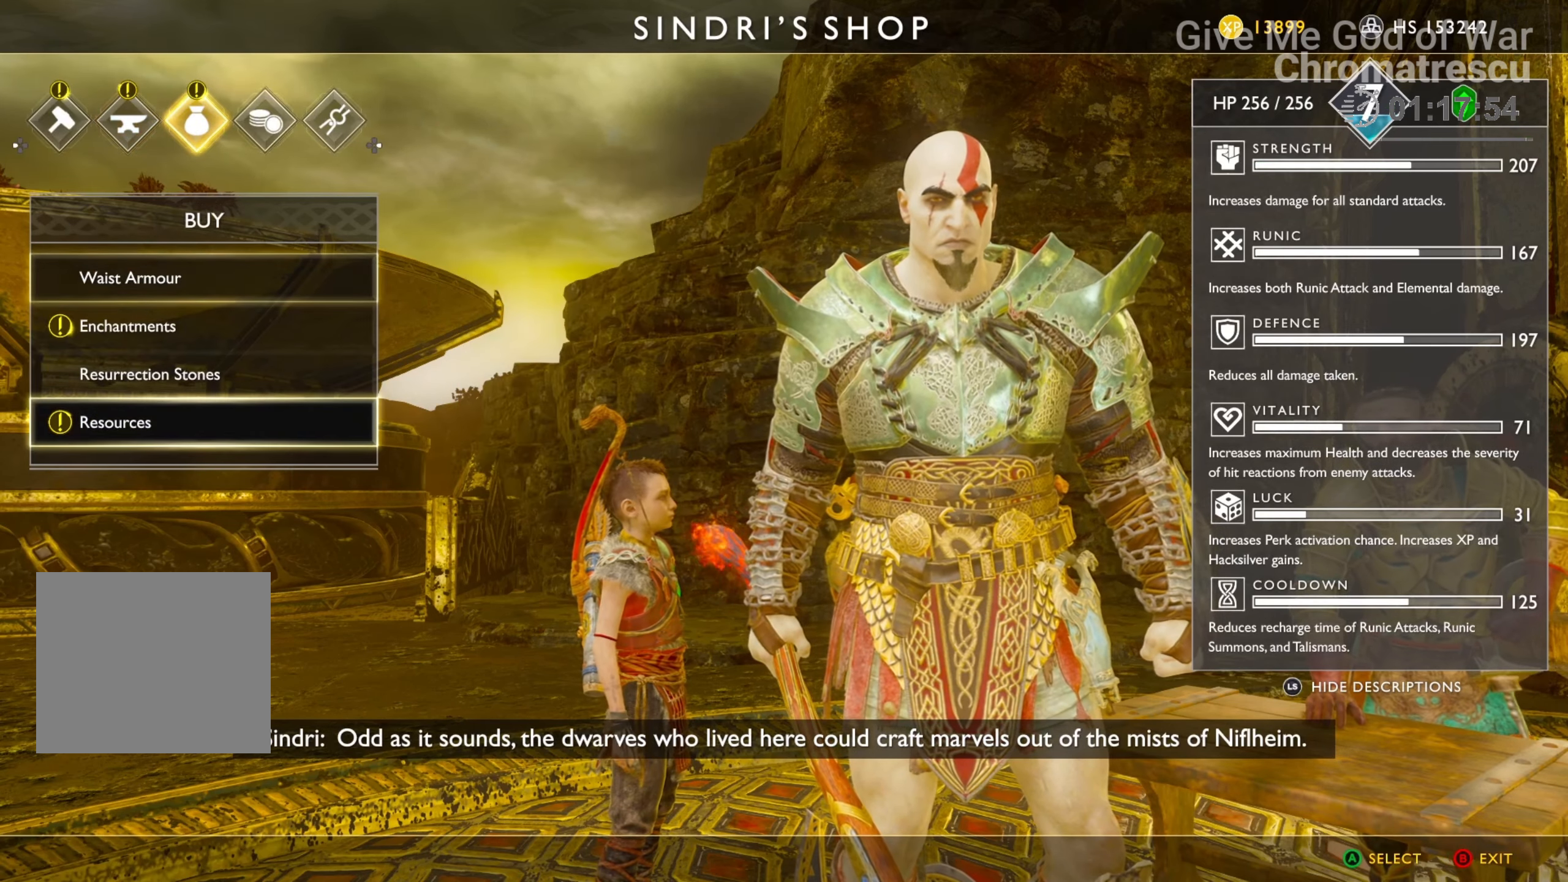
{"buttons": ["DPAD_UP"], "left_stick": "center", "right_stick": "center", "events": [[17, "DPAD_UP", "up"], [170, "CROSS", "down"], [305, "CROSS", "up"], [407, "DPAD_UP", "down"]]}
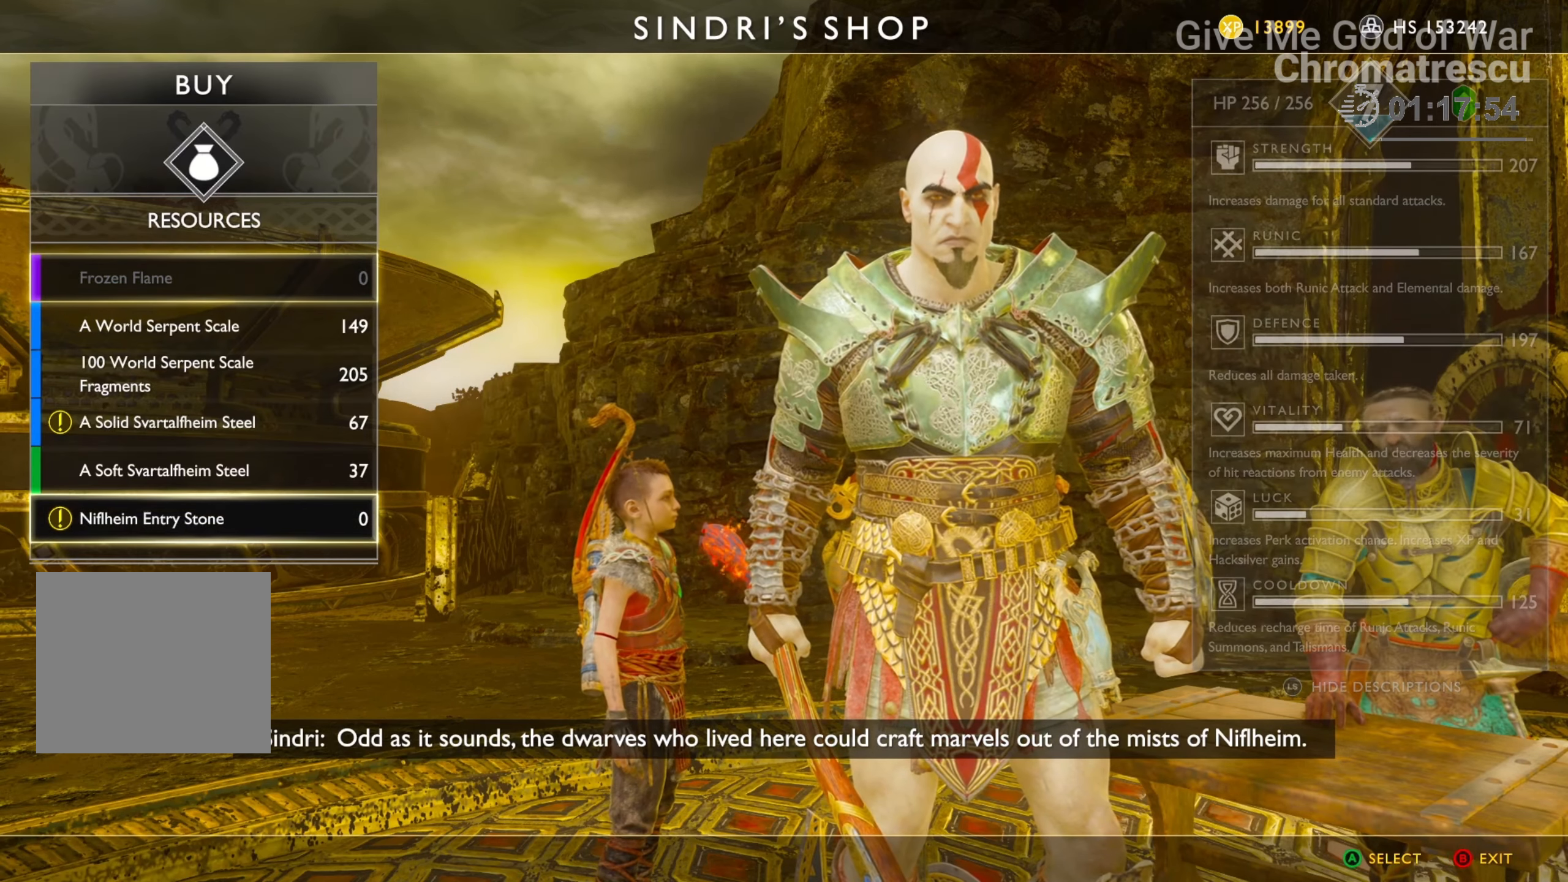
{"buttons": [], "left_stick": "center", "right_stick": "center", "events": [[33, "DPAD_UP", "up"], [101, "DPAD_UP", "down"], [186, "DPAD_UP", "up"], [355, "SQUARE", "down"], [457, "SQUARE", "up"]]}
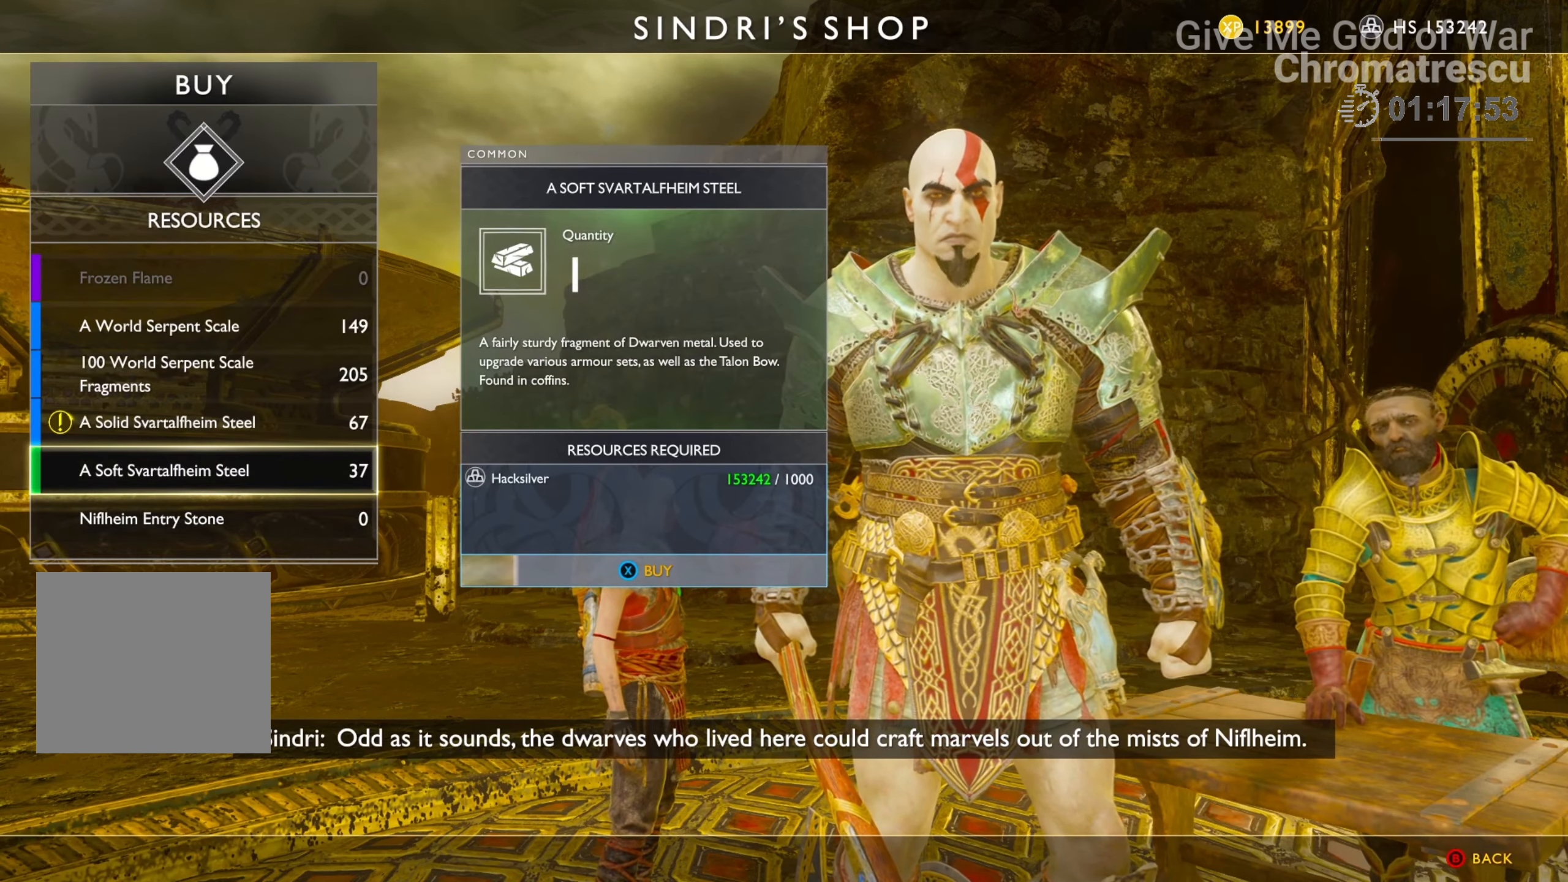
{"buttons": ["SQUARE"], "left_stick": "center", "right_stick": "center", "events": [[136, "DPAD_DOWN", "down"], [220, "DPAD_DOWN", "up"], [441, "SQUARE", "down"]]}
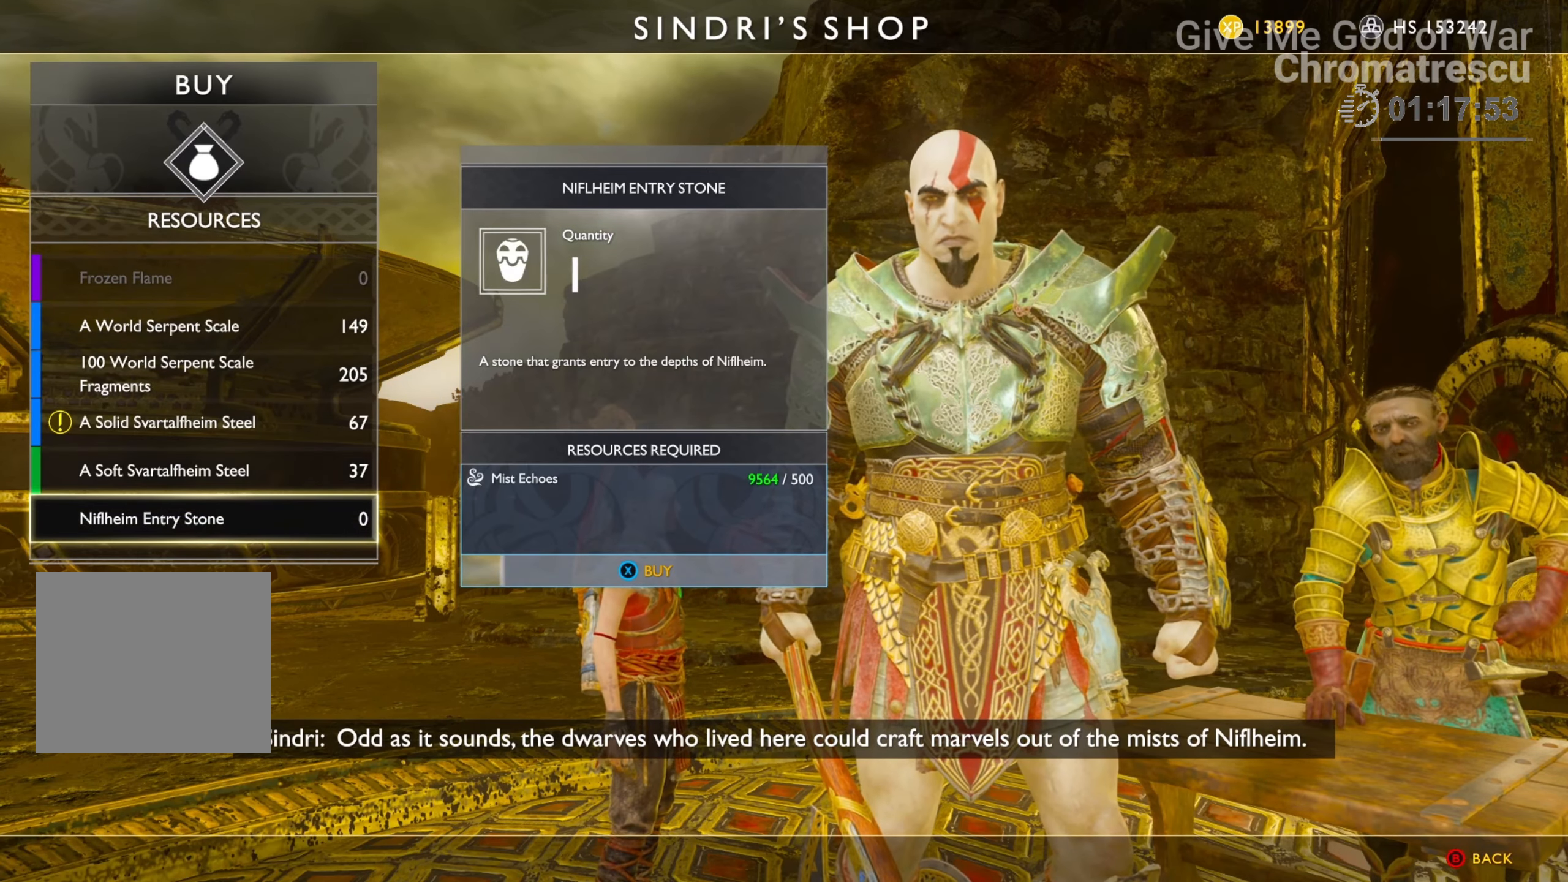
{"buttons": ["SQUARE"], "left_stick": "center", "right_stick": "center", "events": []}
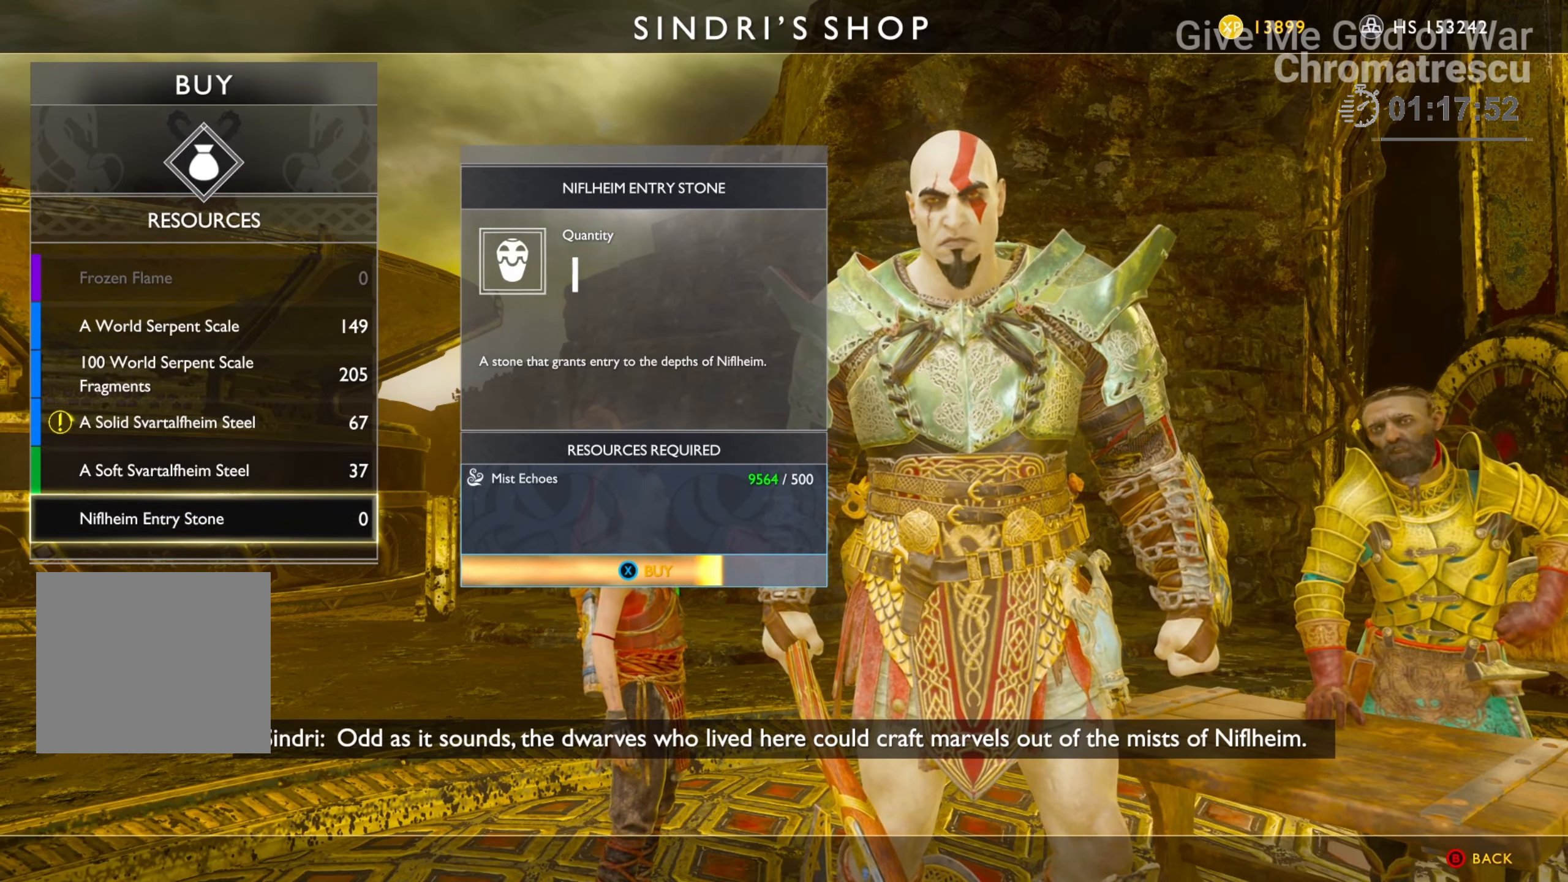
{"buttons": [], "left_stick": "center", "right_stick": "center", "events": [[509, "SQUARE", "up"]]}
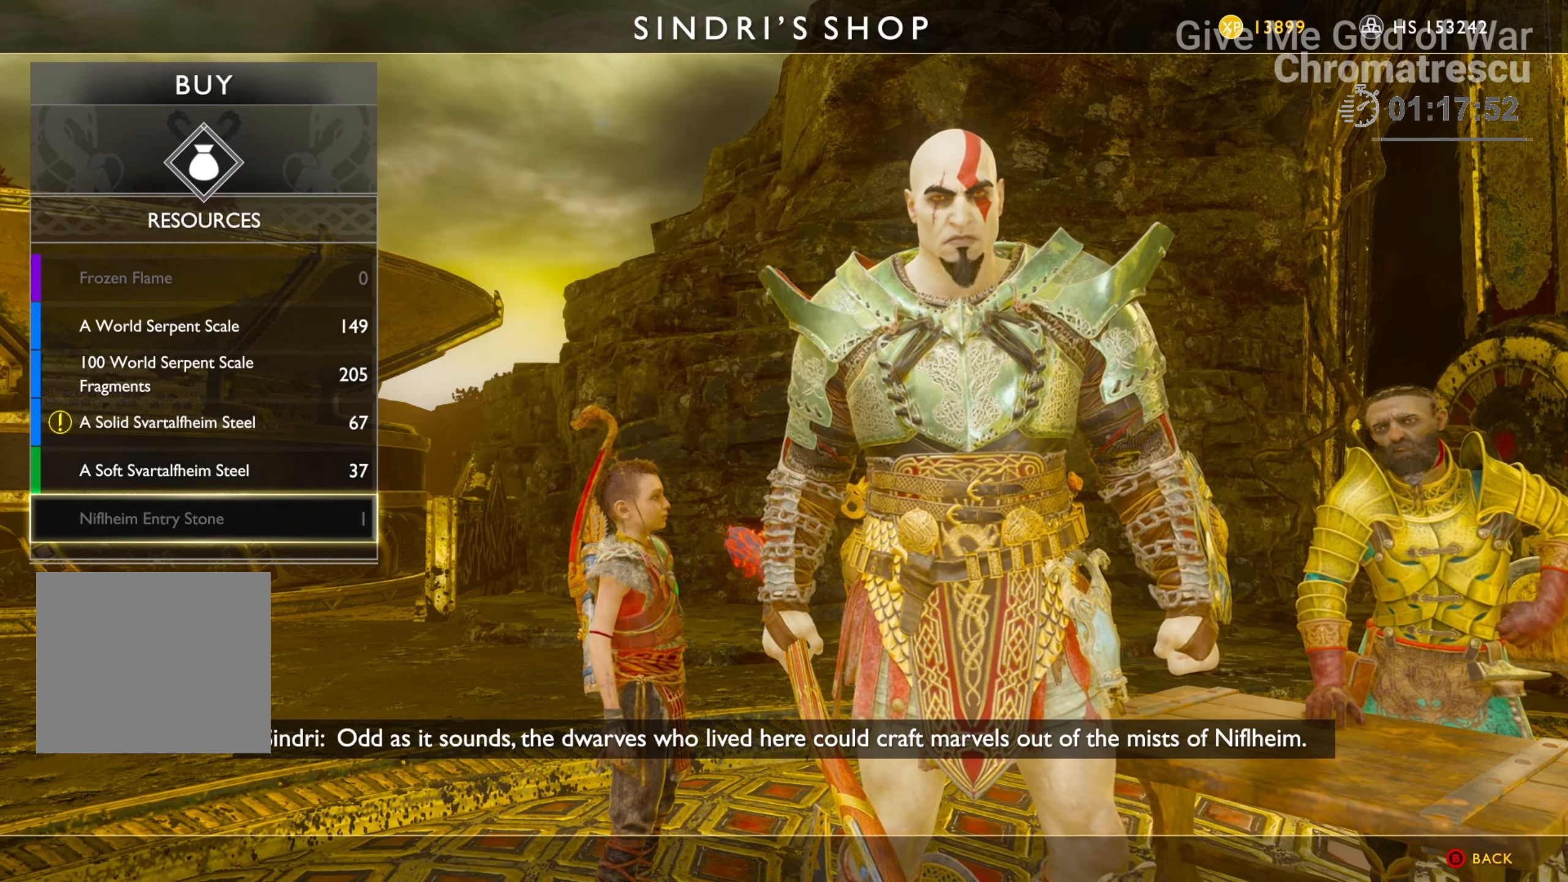
{"buttons": [], "left_stick": "center", "right_stick": "center", "events": [[254, "CIRCLE", "down"], [355, "CIRCLE", "up"]]}
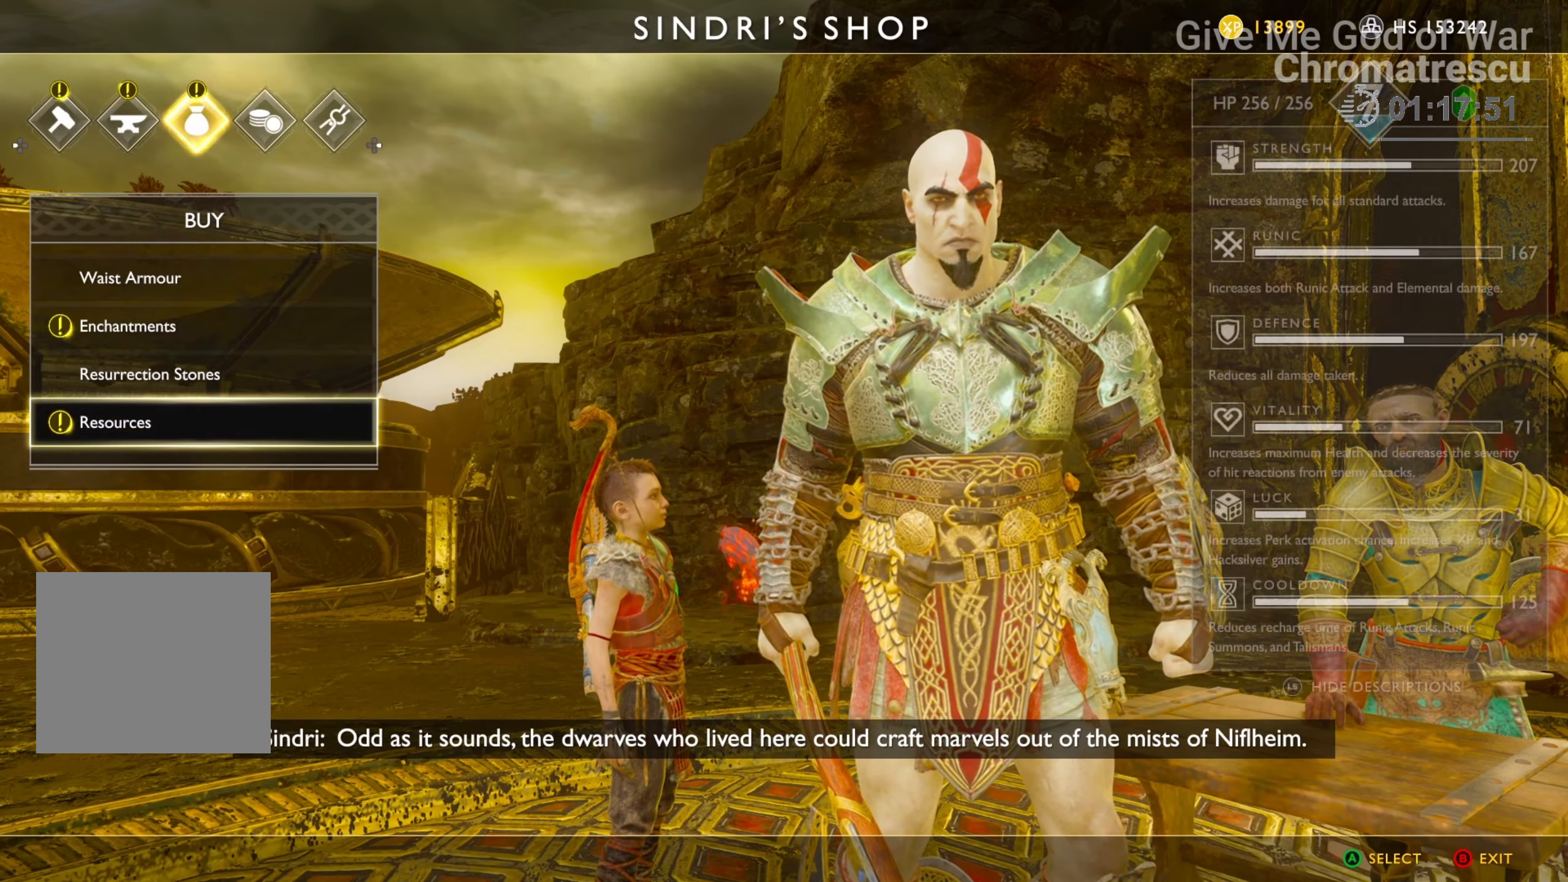
{"buttons": [], "left_stick": "center", "right_stick": "center", "events": [[17, "DPAD_UP", "down"], [136, "DPAD_UP", "up"], [220, "DPAD_UP", "down"], [305, "DPAD_UP", "up"]]}
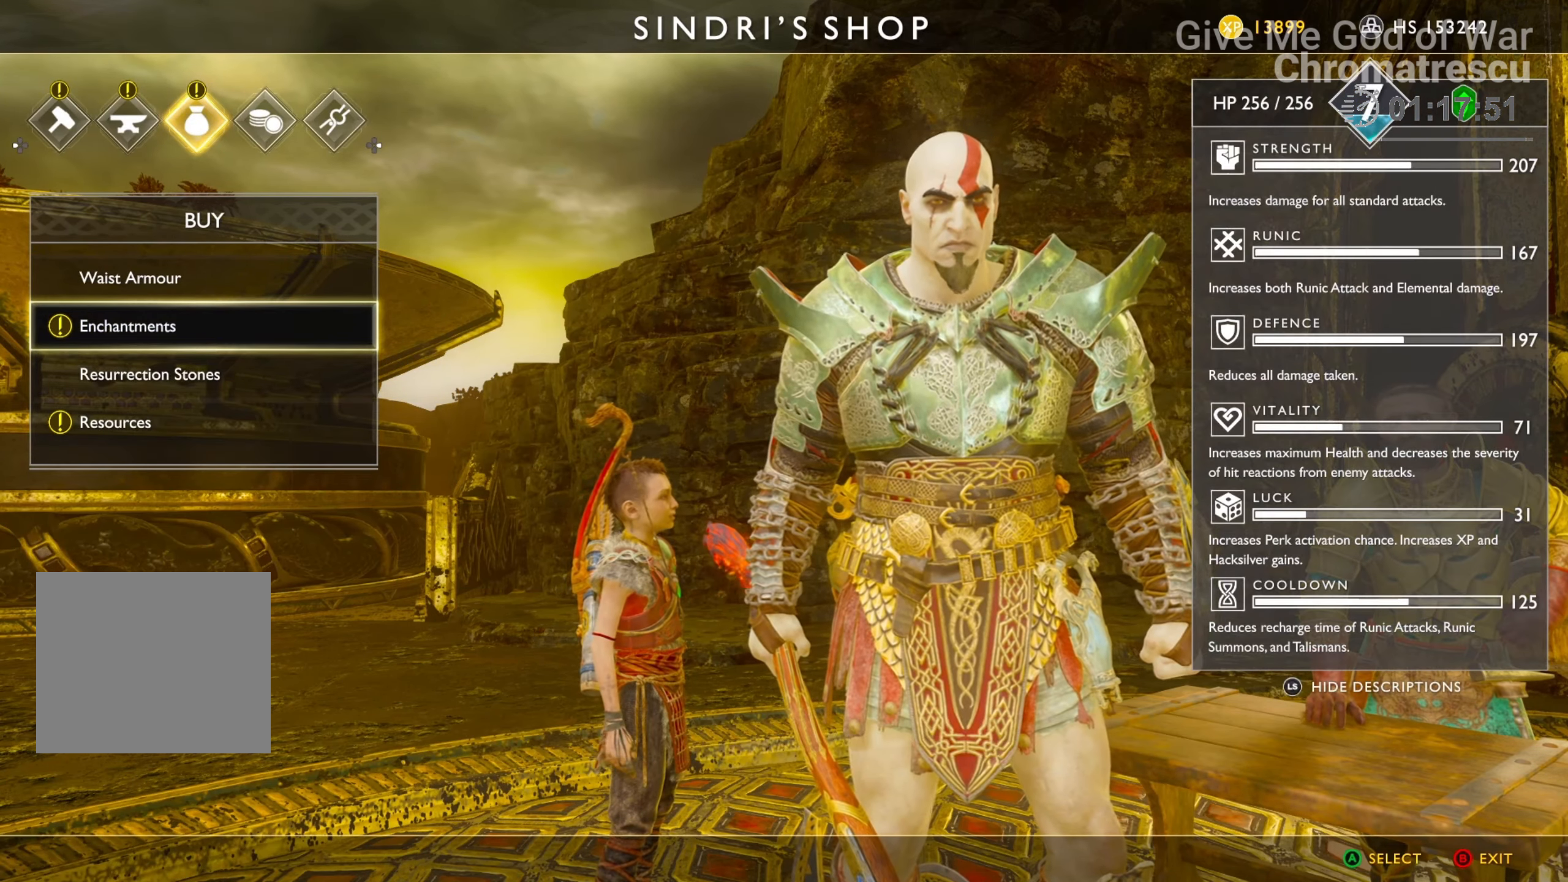
{"buttons": ["DPAD_UP"], "left_stick": "center", "right_stick": "center", "events": [[16, "CROSS", "down"], [101, "CROSS", "up"], [220, "DPAD_UP", "down"], [355, "DPAD_UP", "up"], [491, "DPAD_UP", "down"]]}
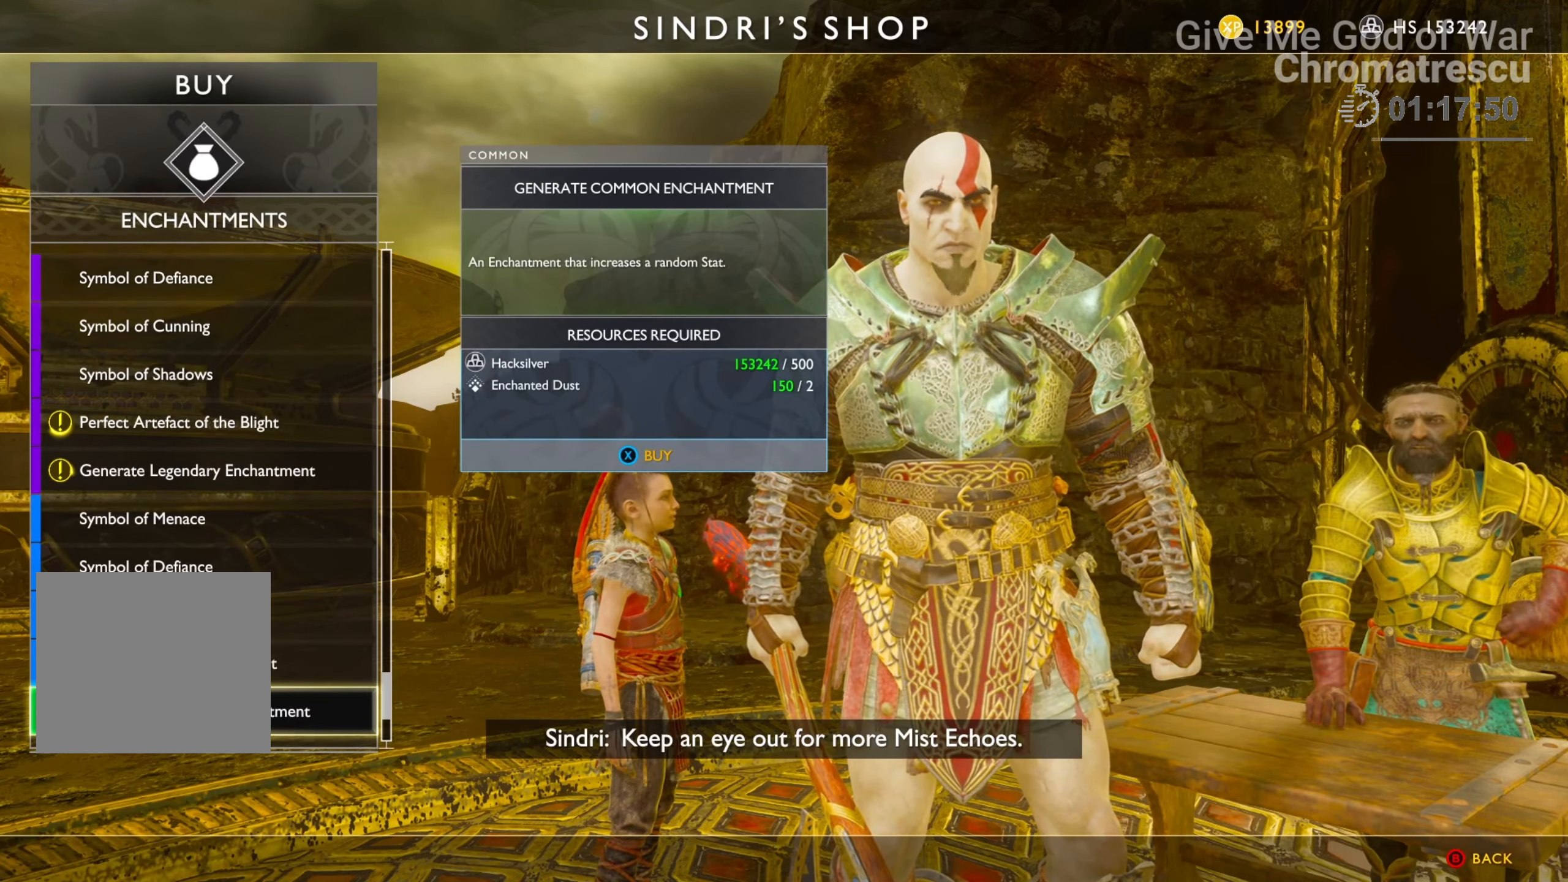
{"buttons": [], "left_stick": "center", "right_stick": "center", "events": [[68, "DPAD_UP", "up"], [119, "DPAD_UP", "down"], [203, "DPAD_UP", "up"], [220, "DPAD_UP", "down"], [356, "DPAD_UP", "up"], [373, "DPAD_UP", "down"], [458, "DPAD_UP", "up"]]}
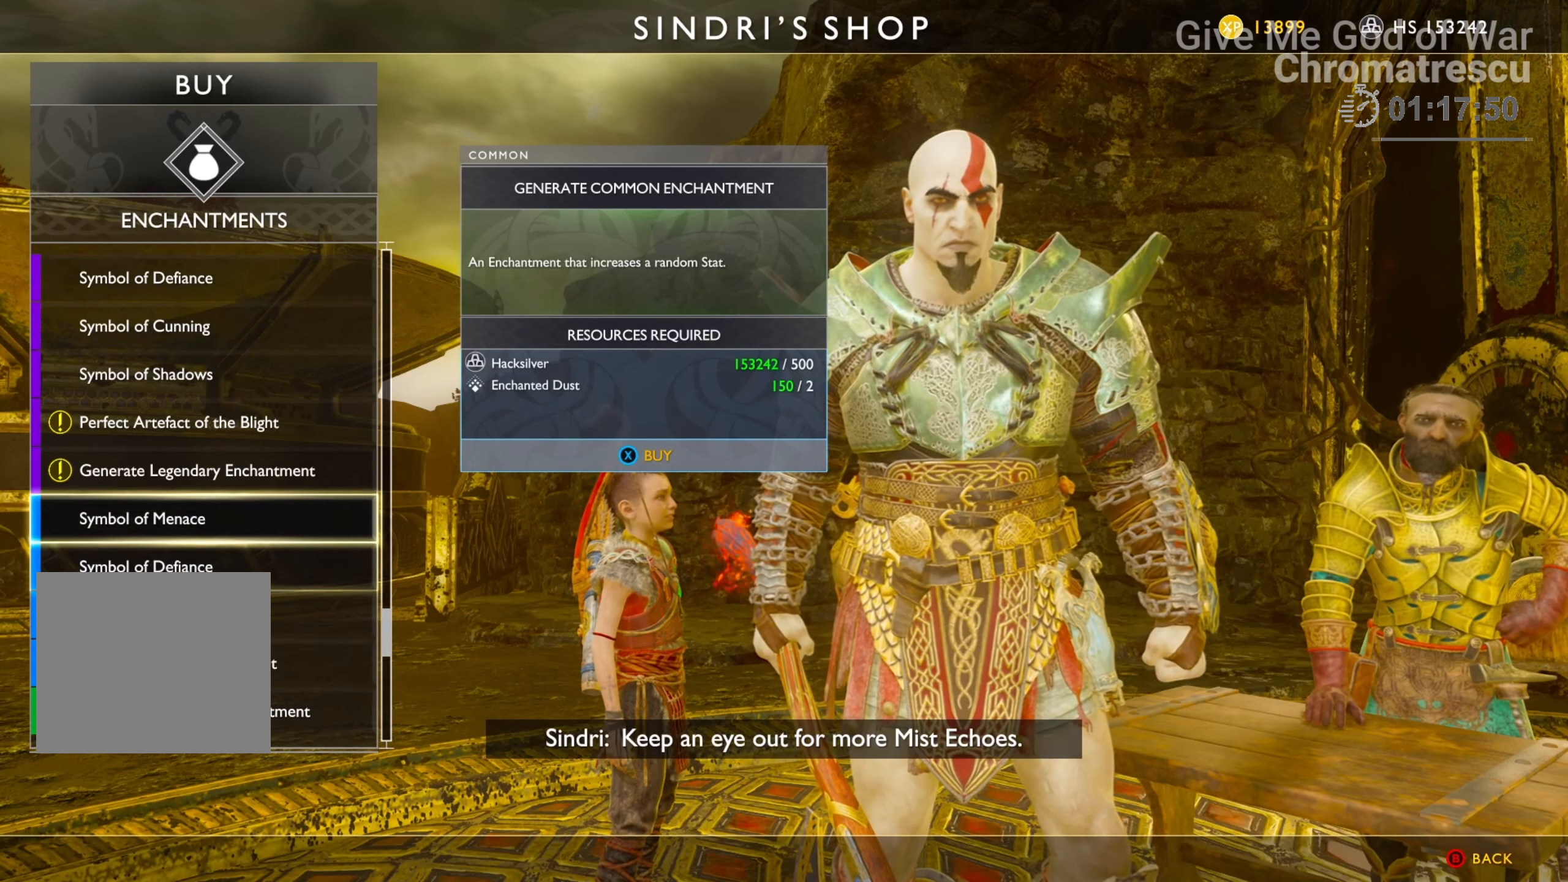
{"buttons": ["SQUARE"], "left_stick": "center", "right_stick": "center", "events": [[17, "DPAD_UP", "down"], [101, "DPAD_UP", "up"], [220, "DPAD_UP", "down"], [356, "DPAD_UP", "up"], [423, "SQUARE", "down"]]}
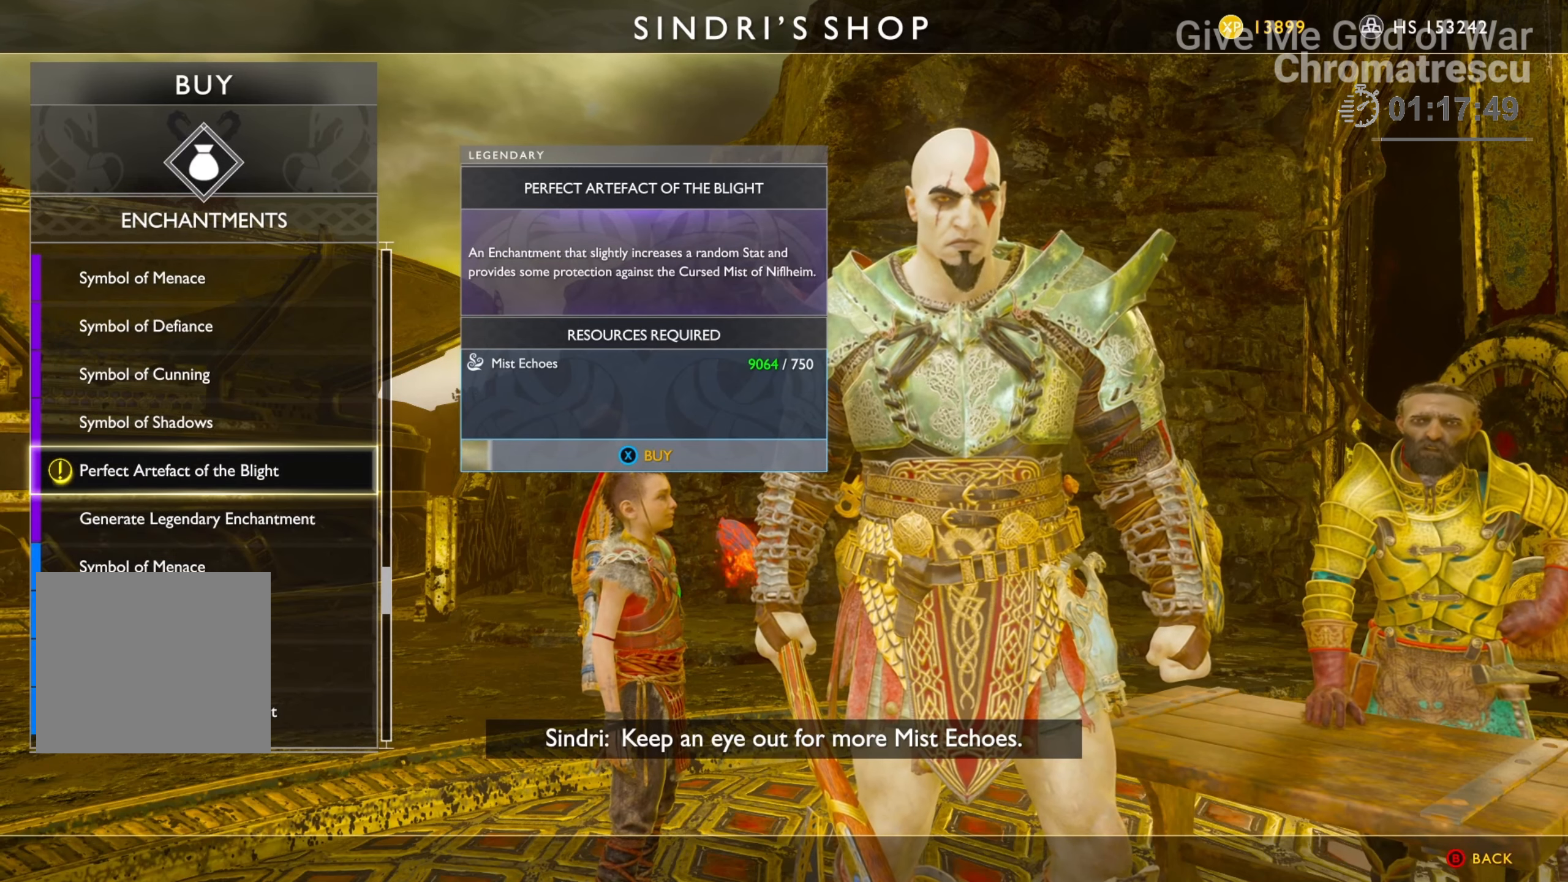
{"buttons": ["SQUARE"], "left_stick": "center", "right_stick": "center", "events": []}
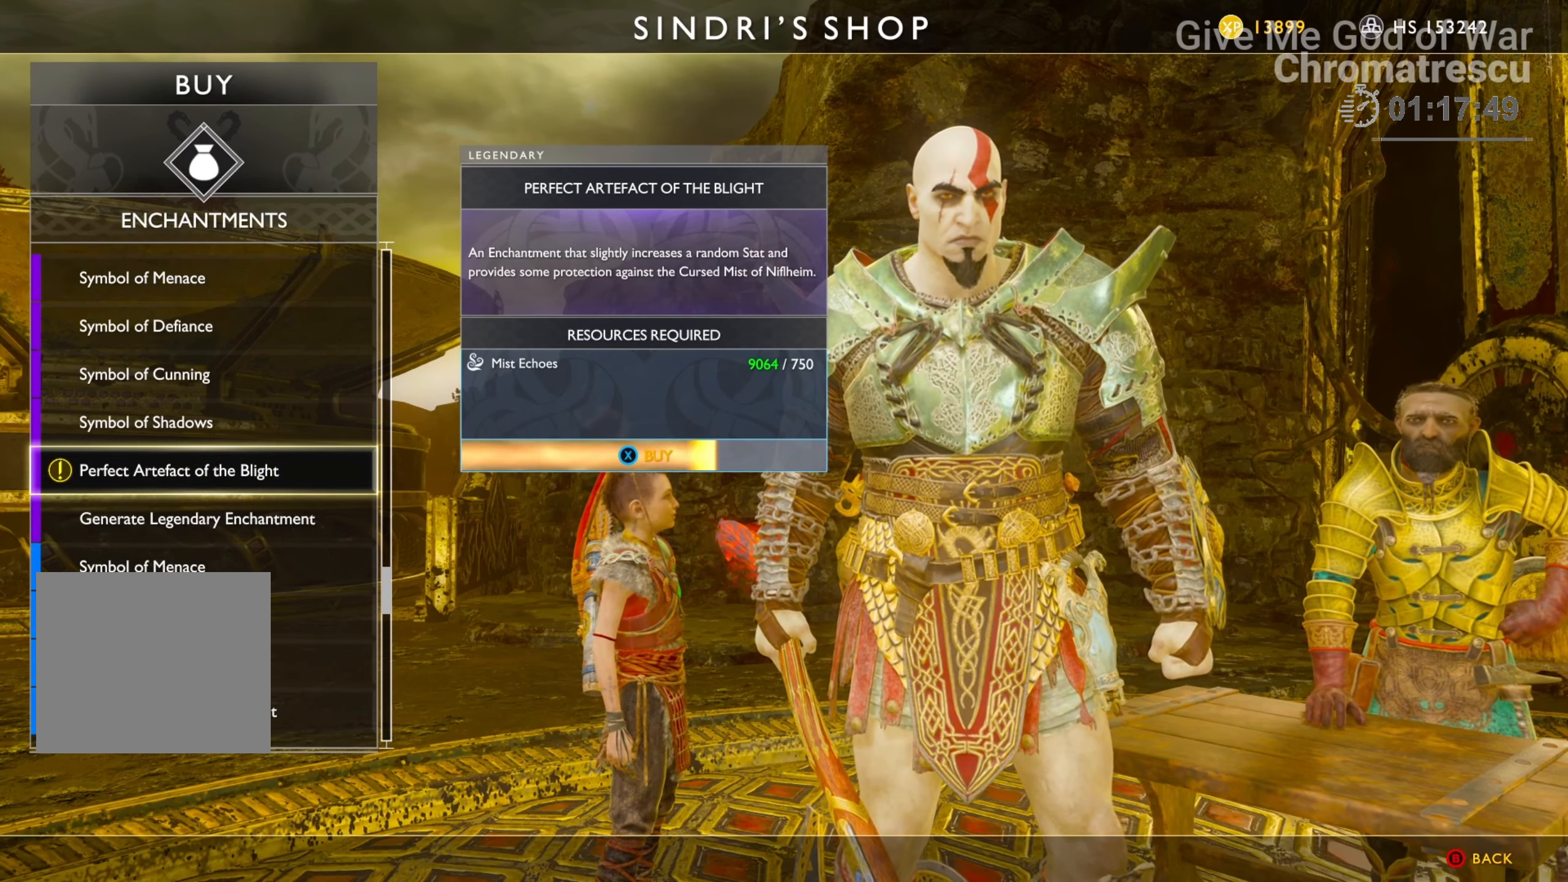
{"buttons": [], "left_stick": "center", "right_stick": "center", "events": [[423, "SQUARE", "up"]]}
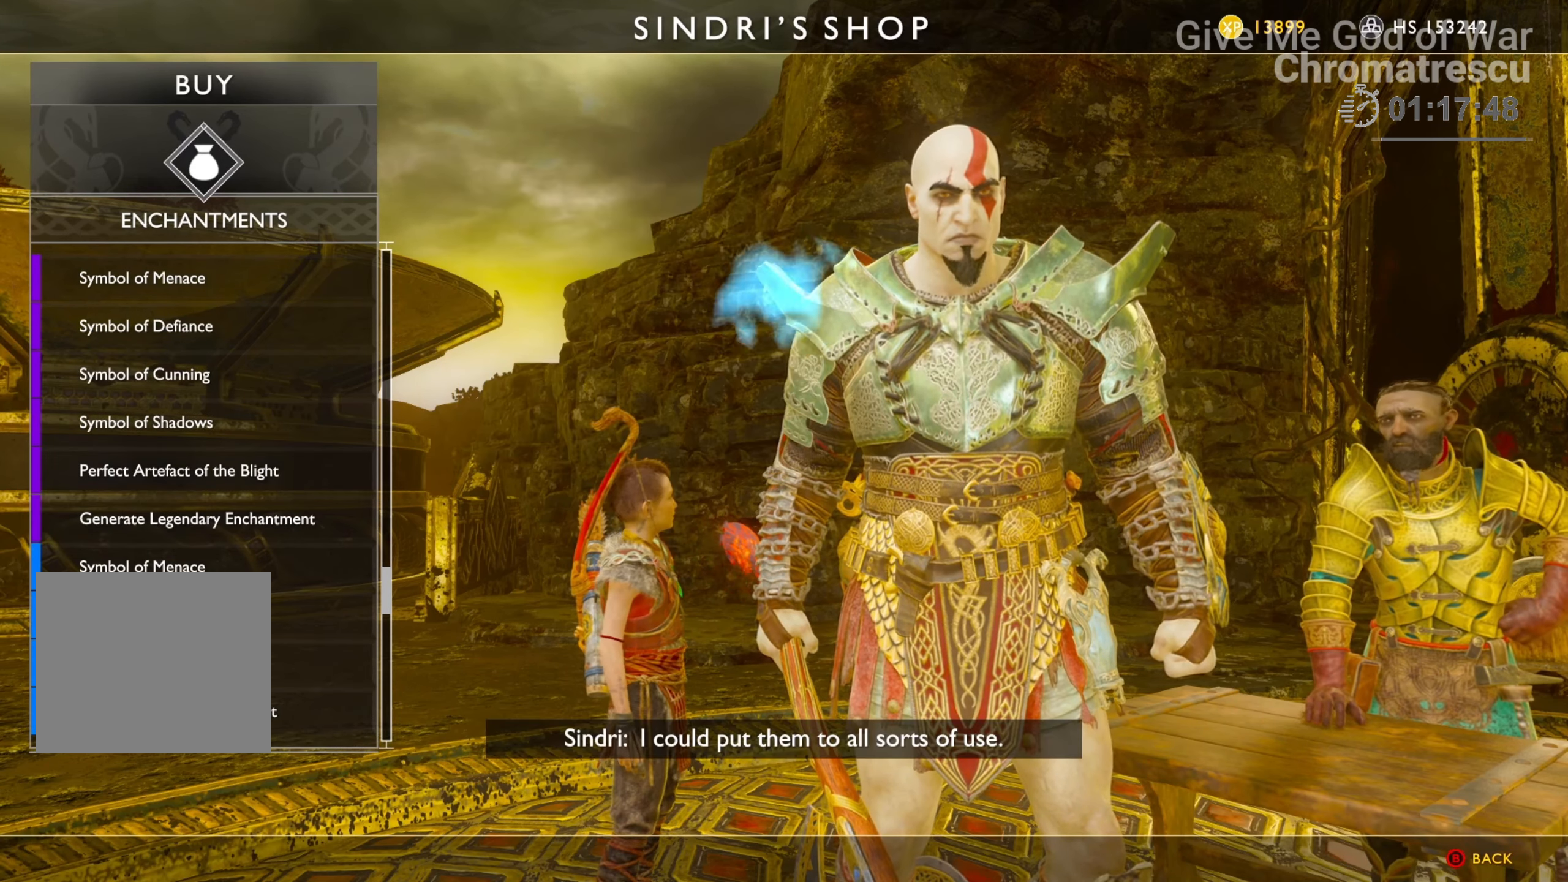
{"buttons": [], "left_stick": "center", "right_stick": "center", "events": []}
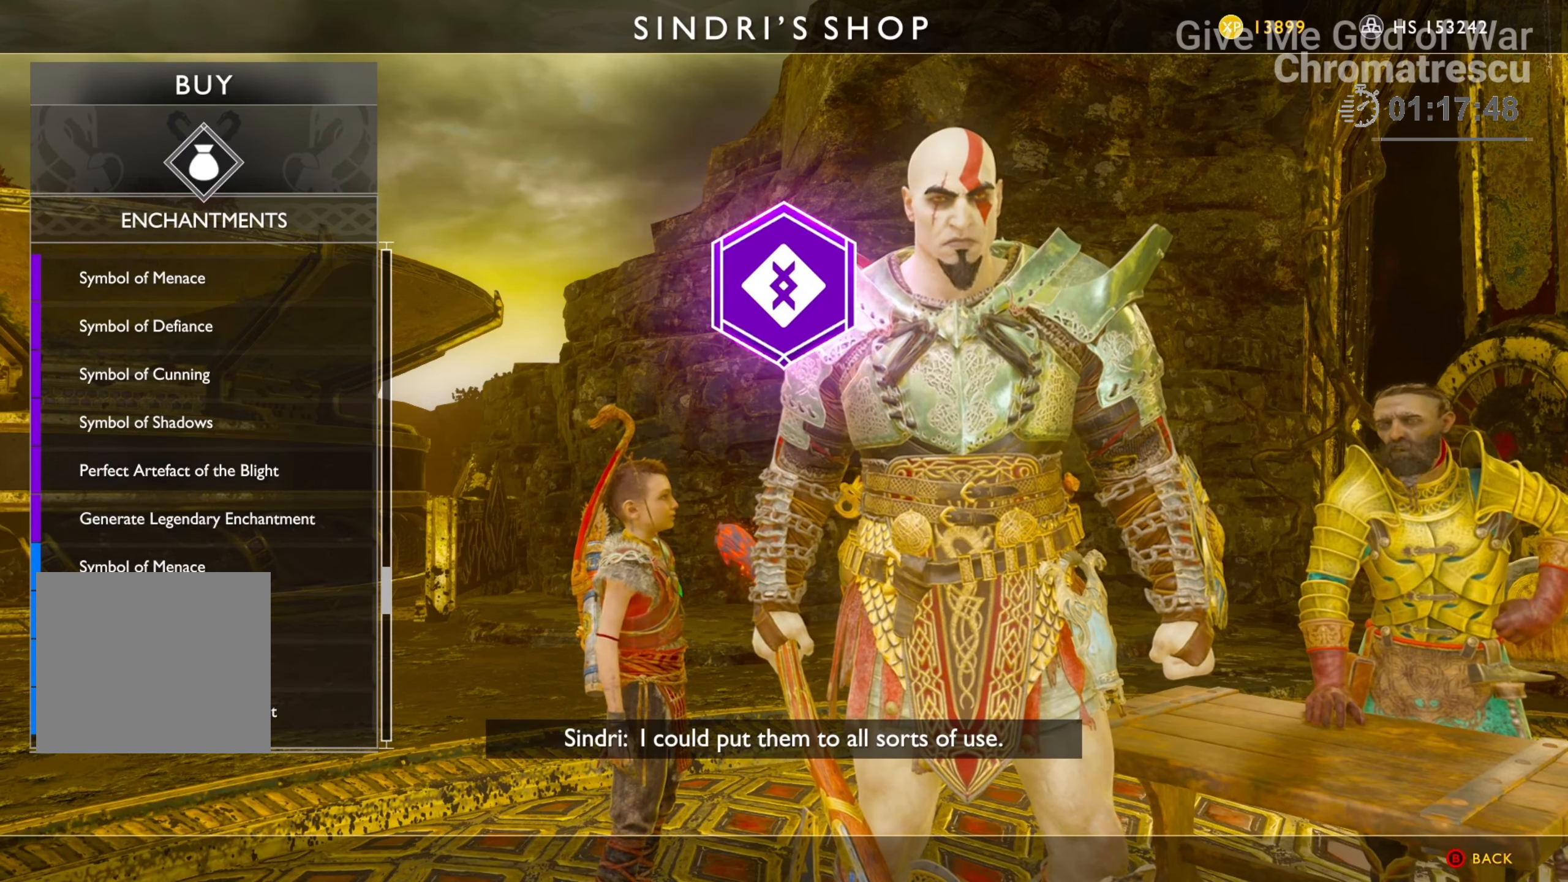
{"buttons": [], "left_stick": "center", "right_stick": "center", "events": []}
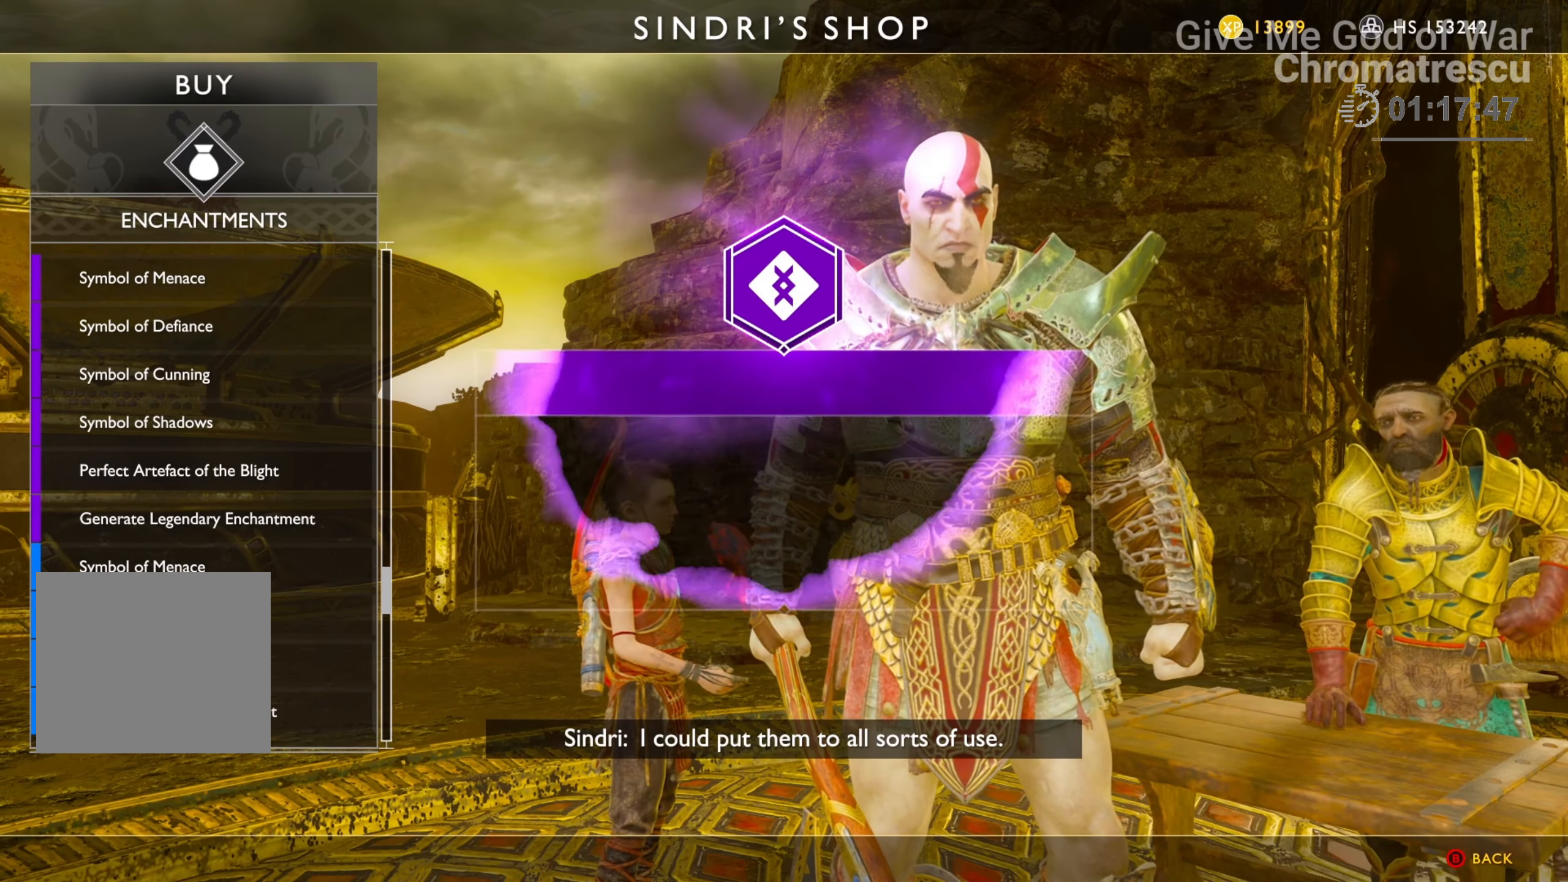
{"buttons": [], "left_stick": "center", "right_stick": "center", "events": []}
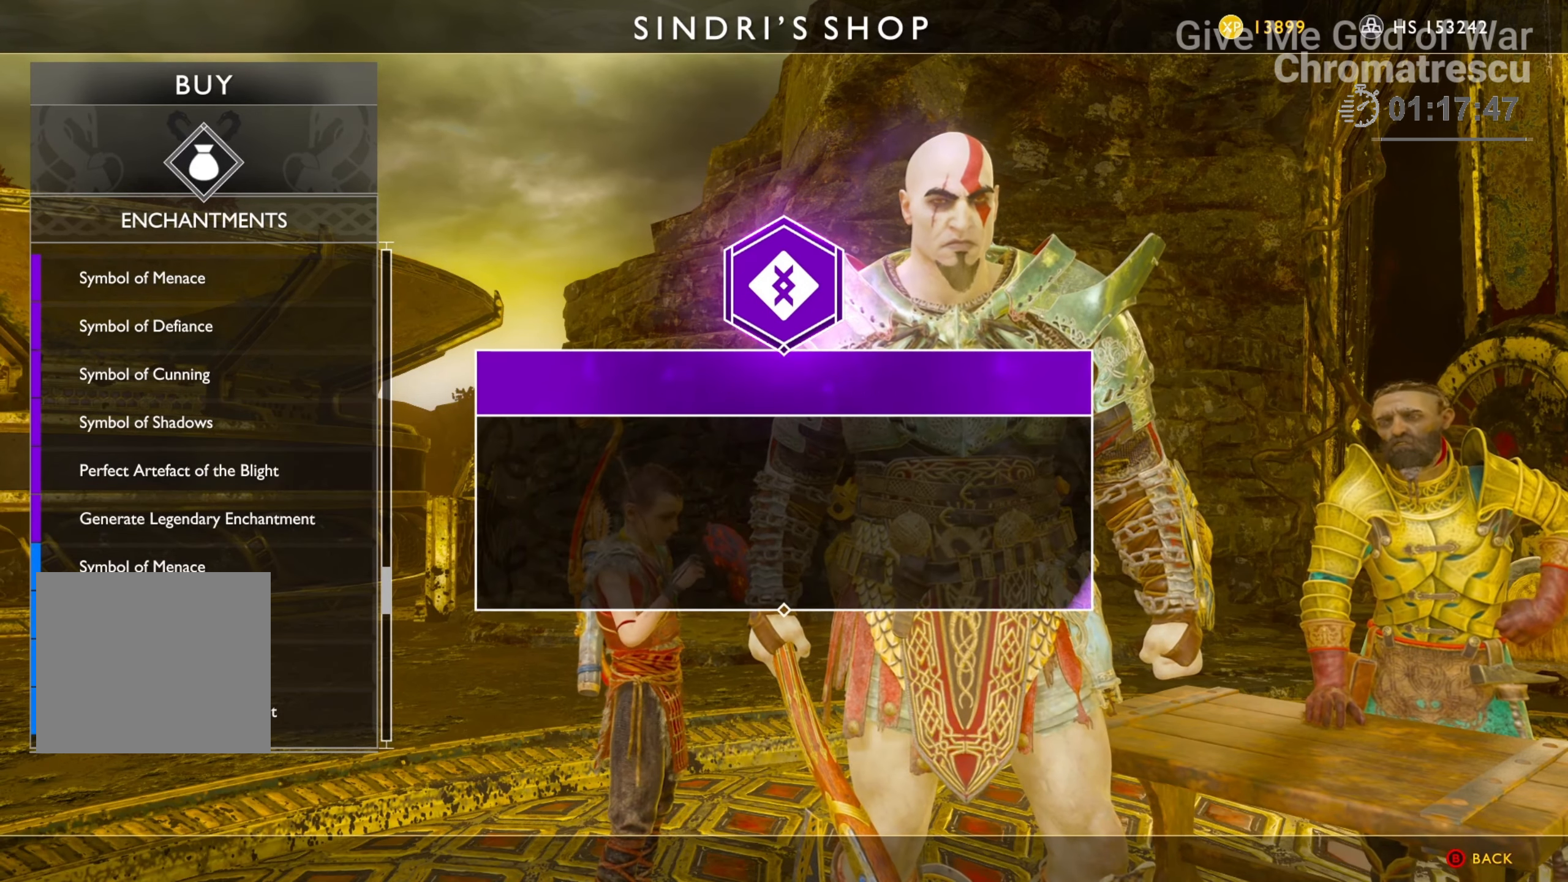
{"buttons": [], "left_stick": "center", "right_stick": "center", "events": []}
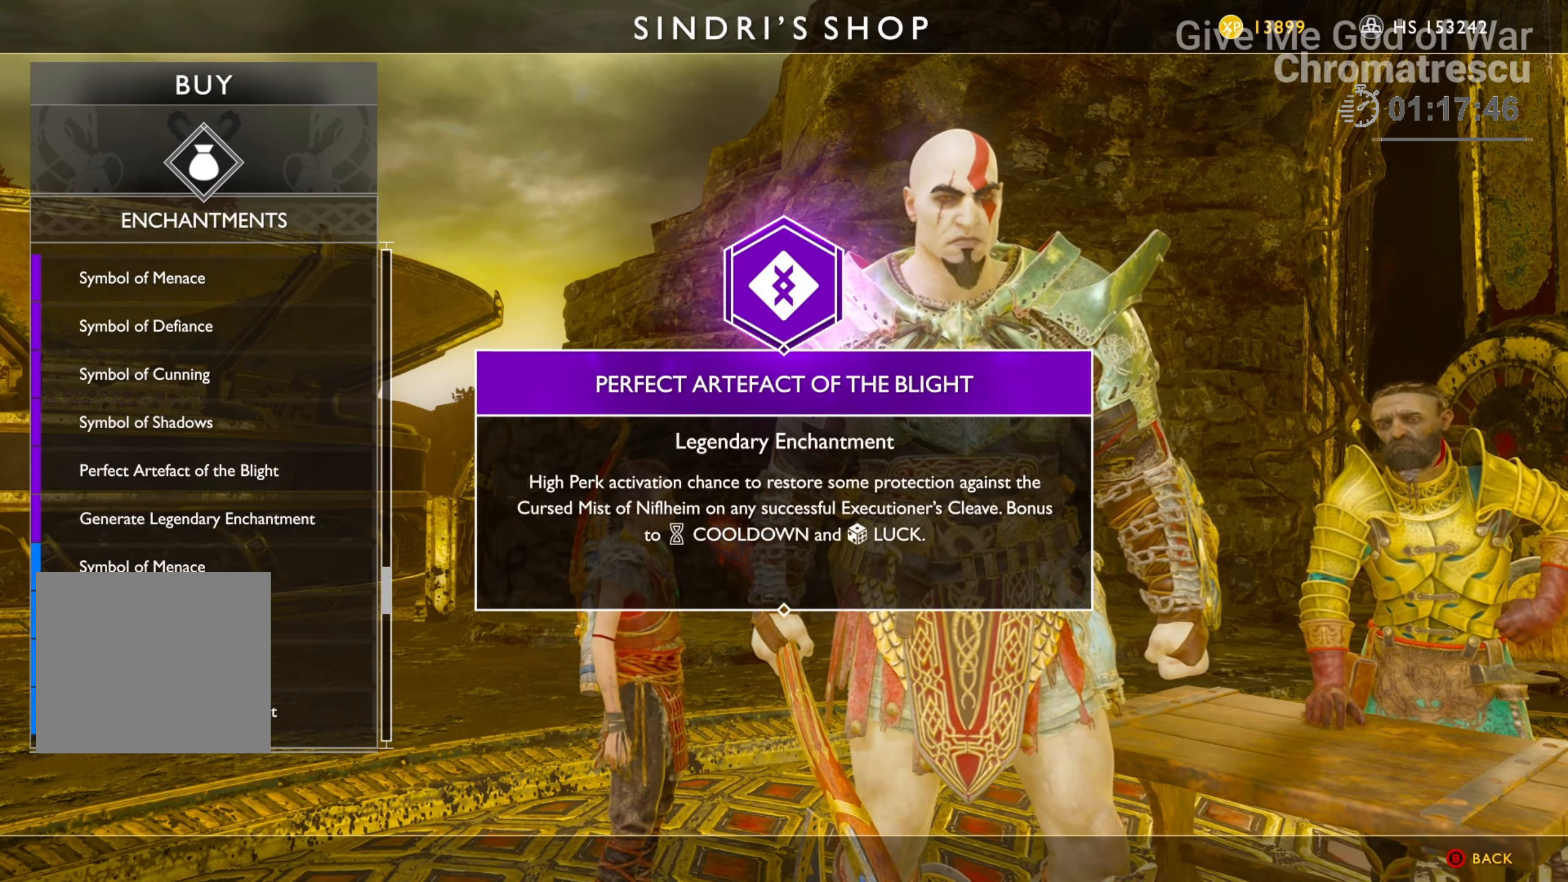
{"buttons": [], "left_stick": "center", "right_stick": "center", "events": [[458, "CROSS", "down"], [509, "CROSS", "up"]]}
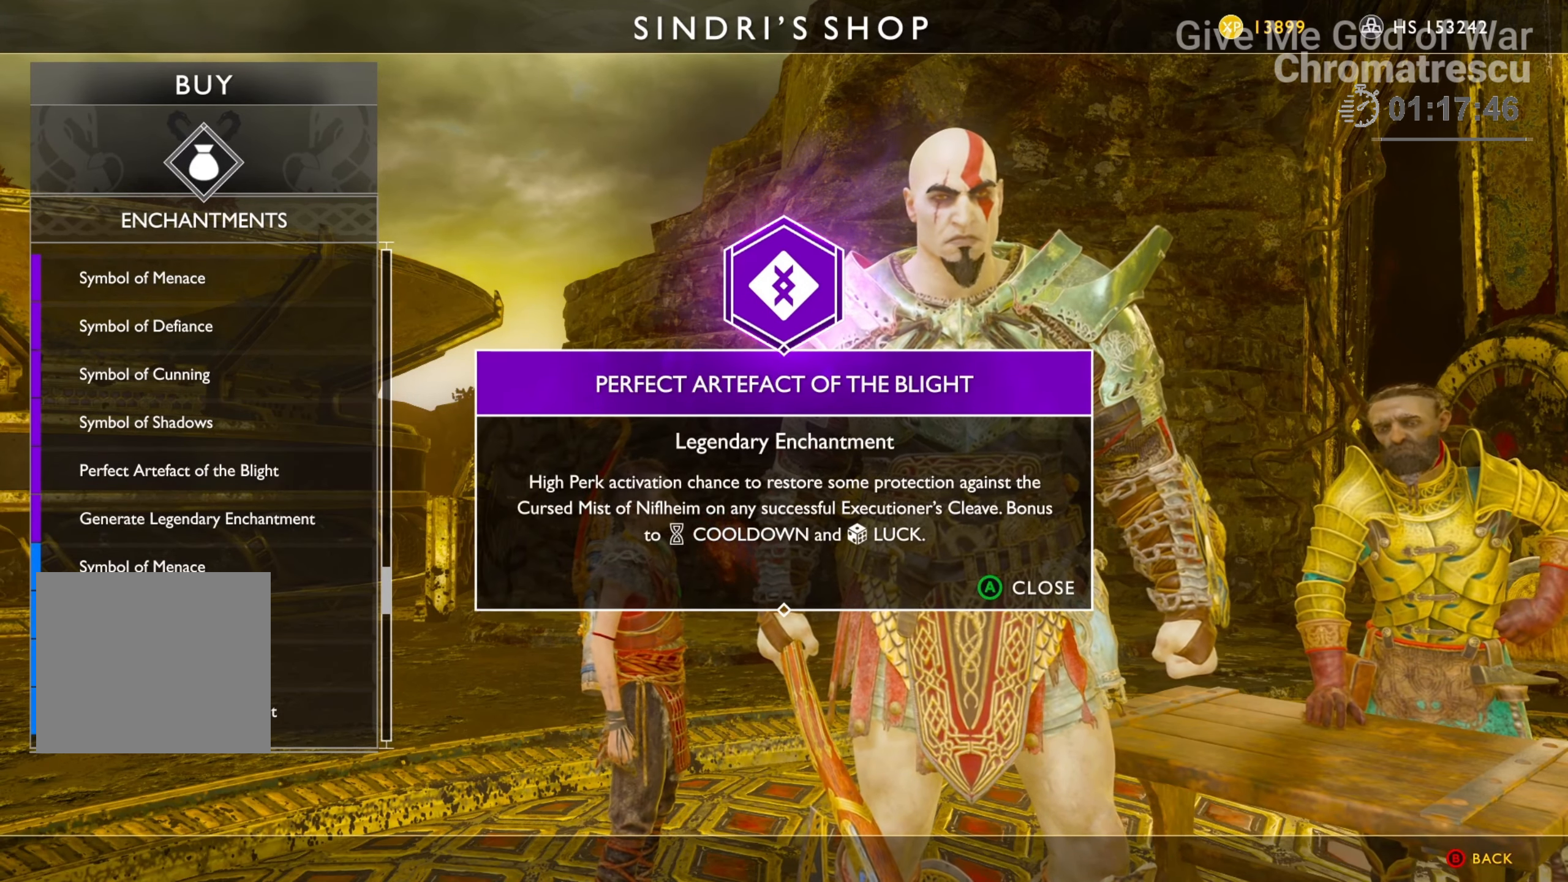
{"buttons": [], "left_stick": "center", "right_stick": "center", "events": [[84, "CROSS", "down"], [169, "CROSS", "up"]]}
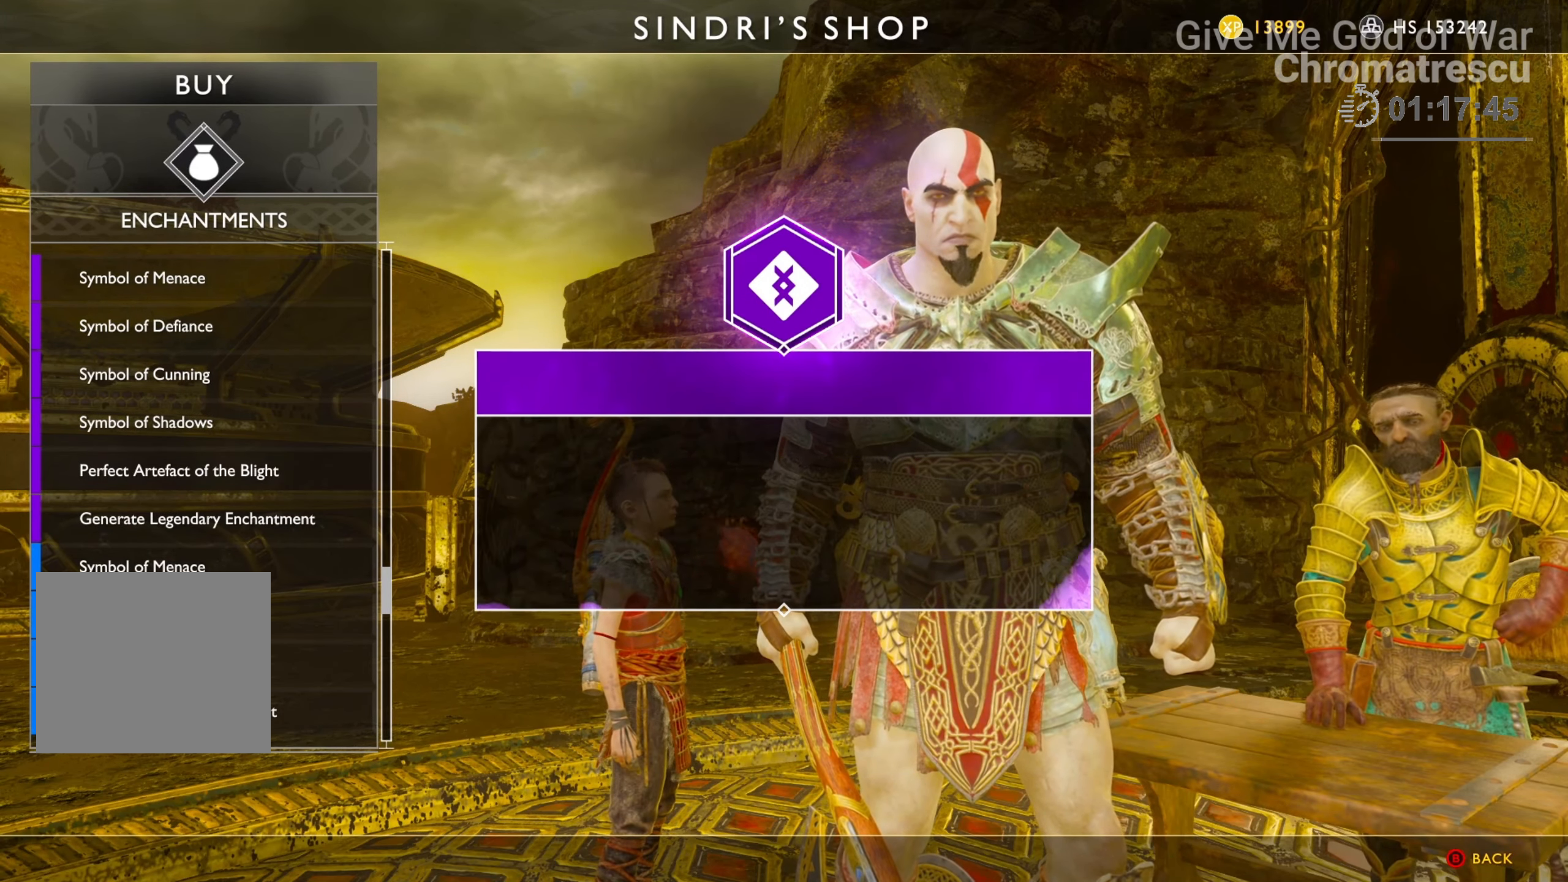
{"buttons": [], "left_stick": "center", "right_stick": "center", "events": []}
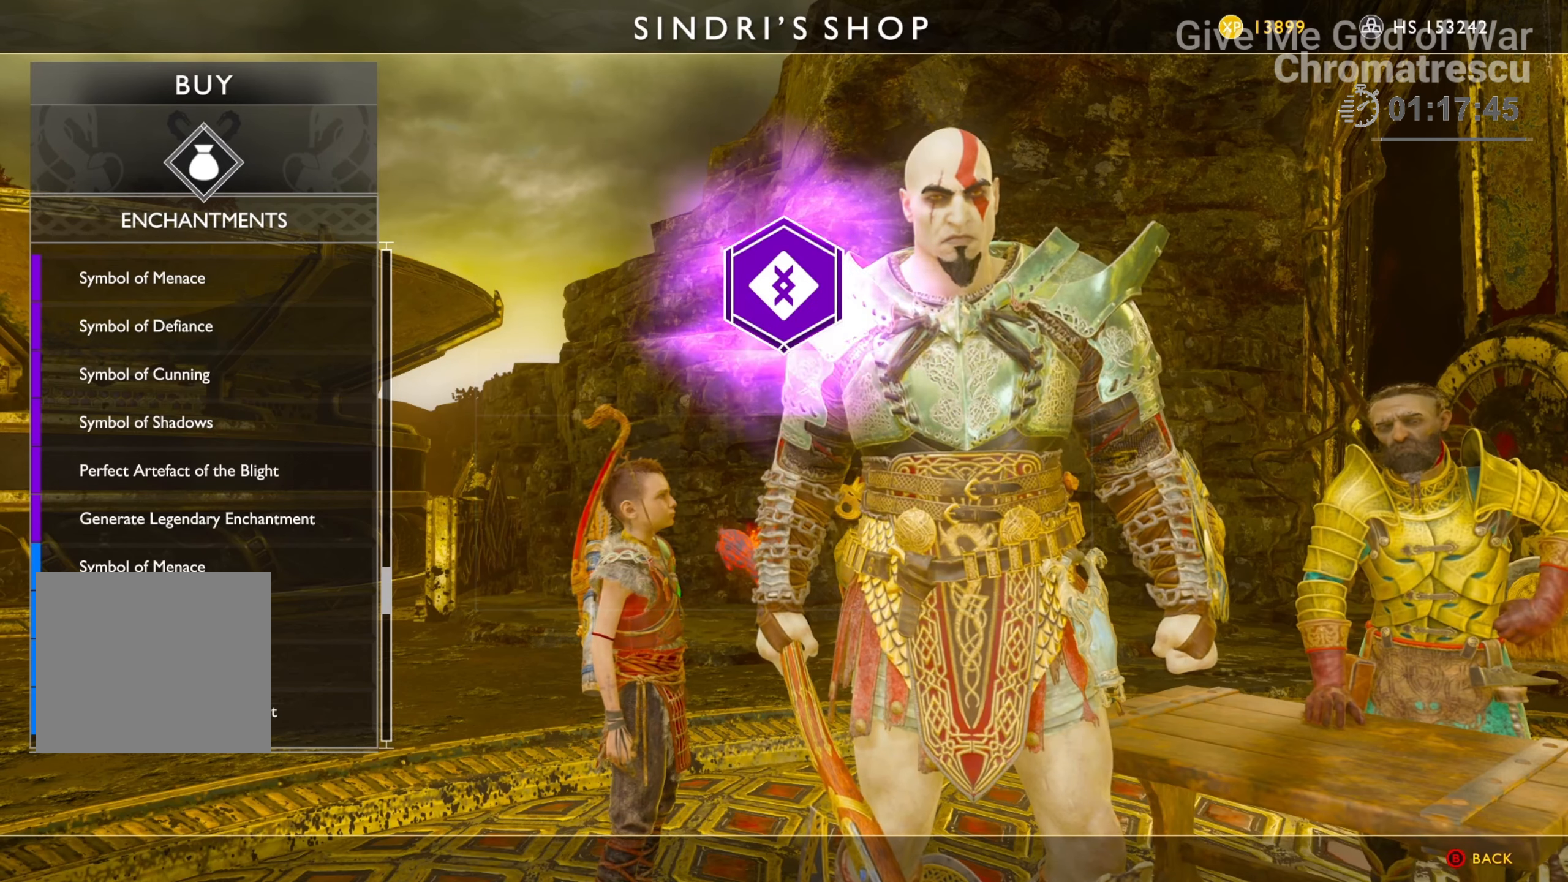
{"buttons": [], "left_stick": "center", "right_stick": "center", "events": []}
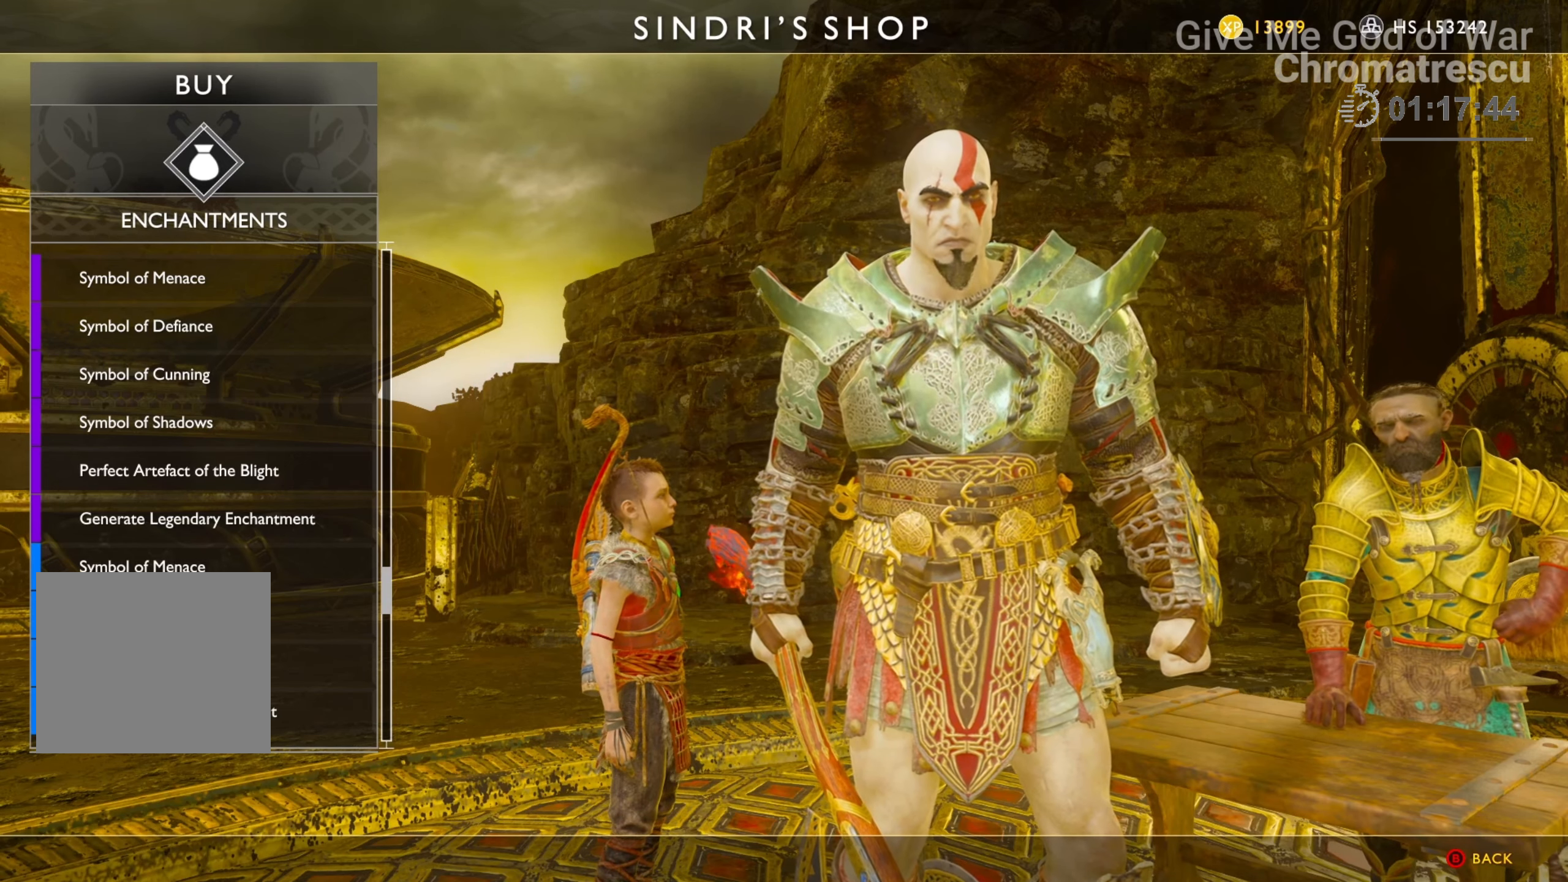
{"buttons": [], "left_stick": "center", "right_stick": "center", "events": []}
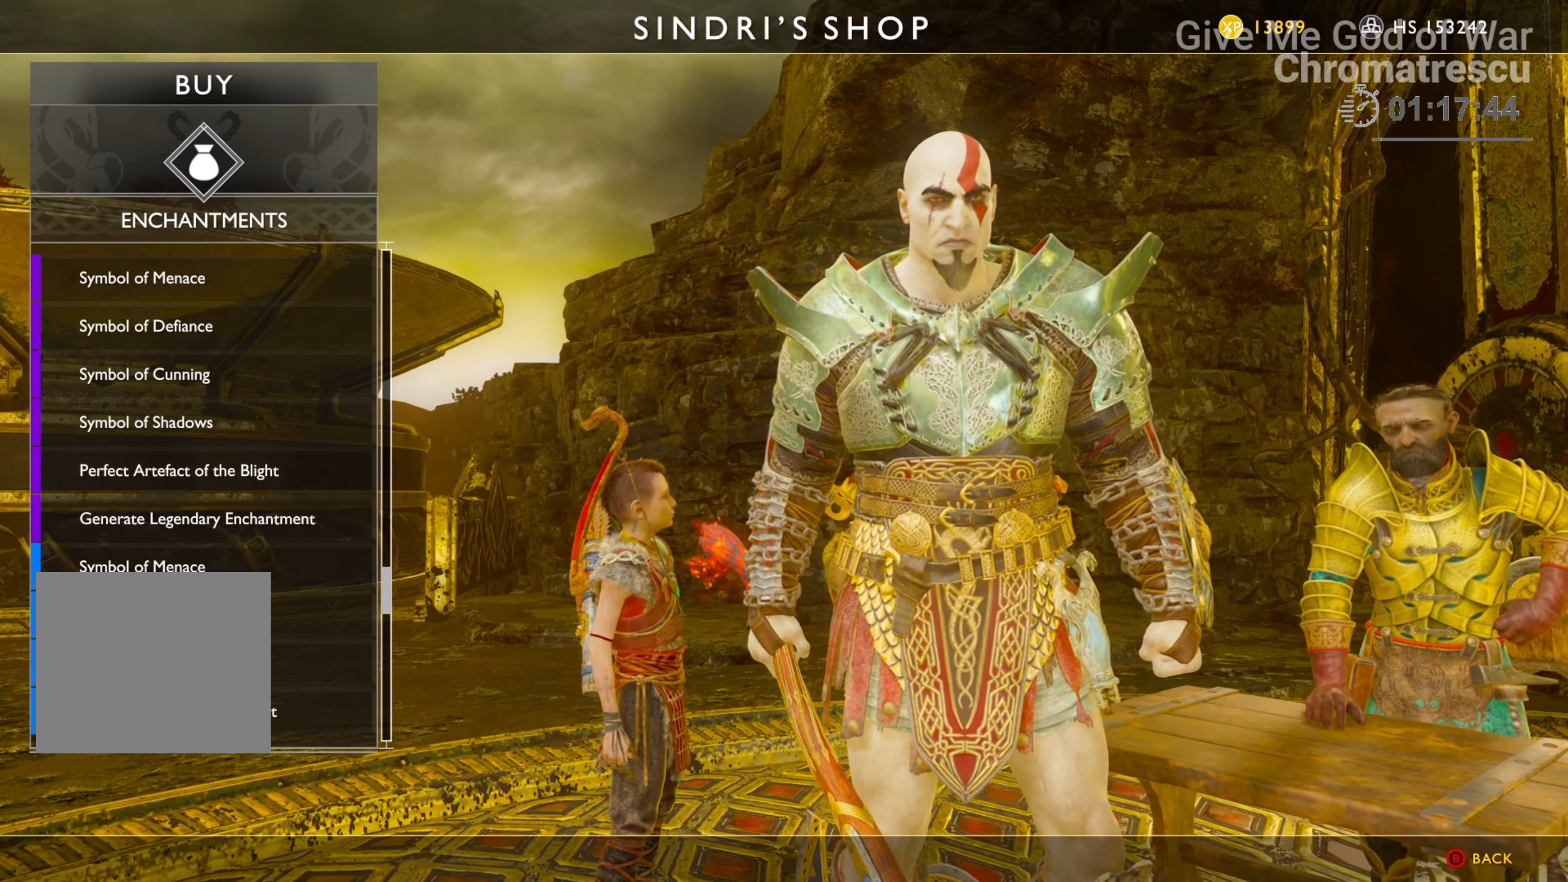
{"buttons": ["SQUARE"], "left_stick": "center", "right_stick": "center", "events": [[84, "SQUARE", "down"], [389, "SQUARE", "up"], [491, "SQUARE", "down"]]}
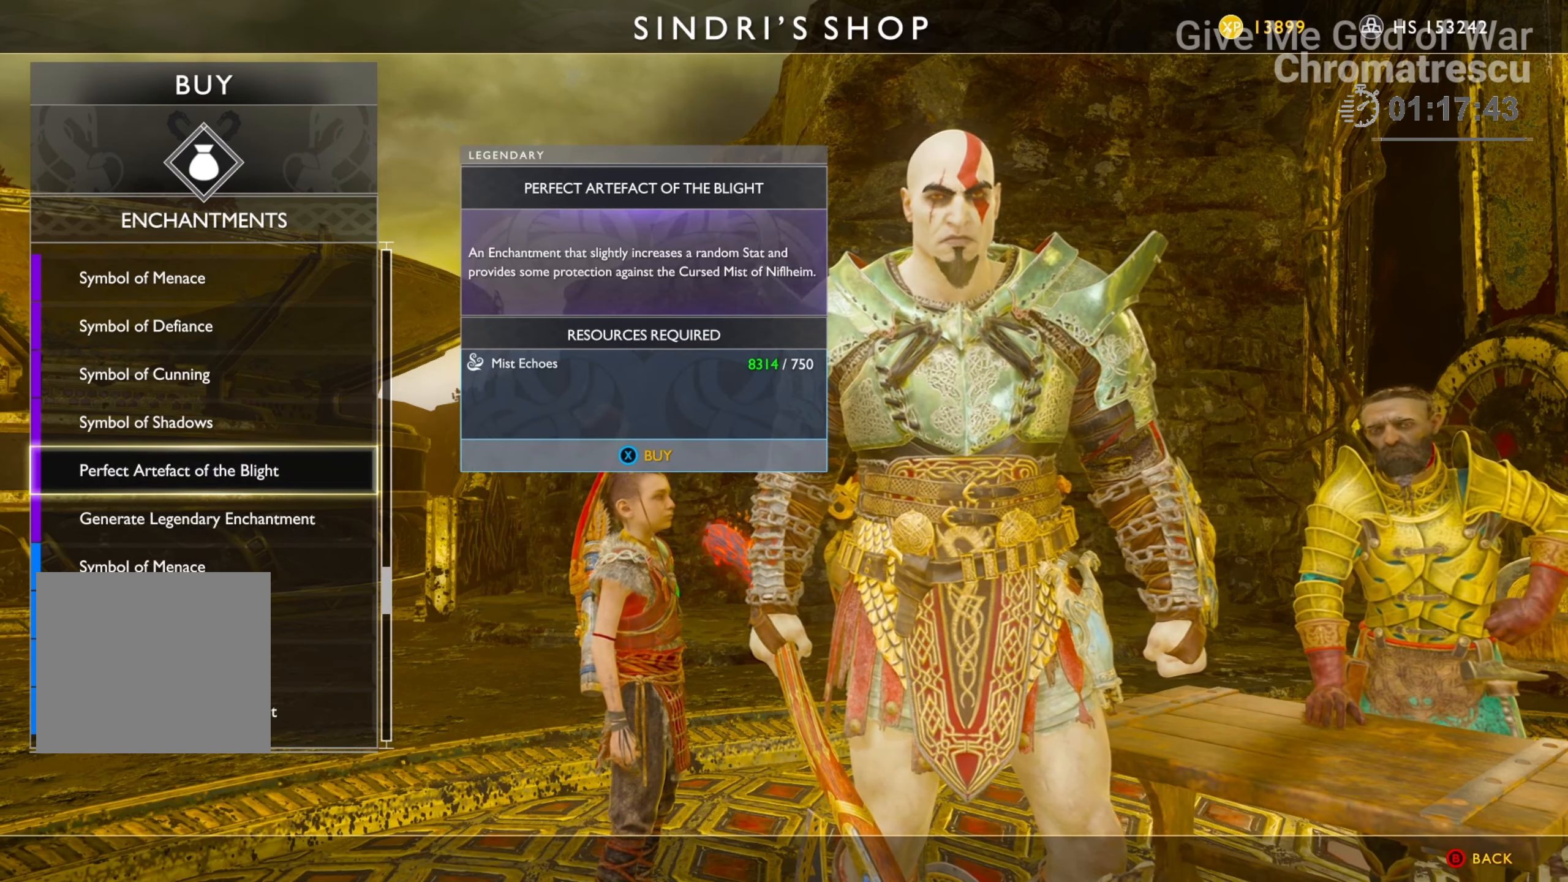
{"buttons": ["SQUARE"], "left_stick": "center", "right_stick": "center", "events": []}
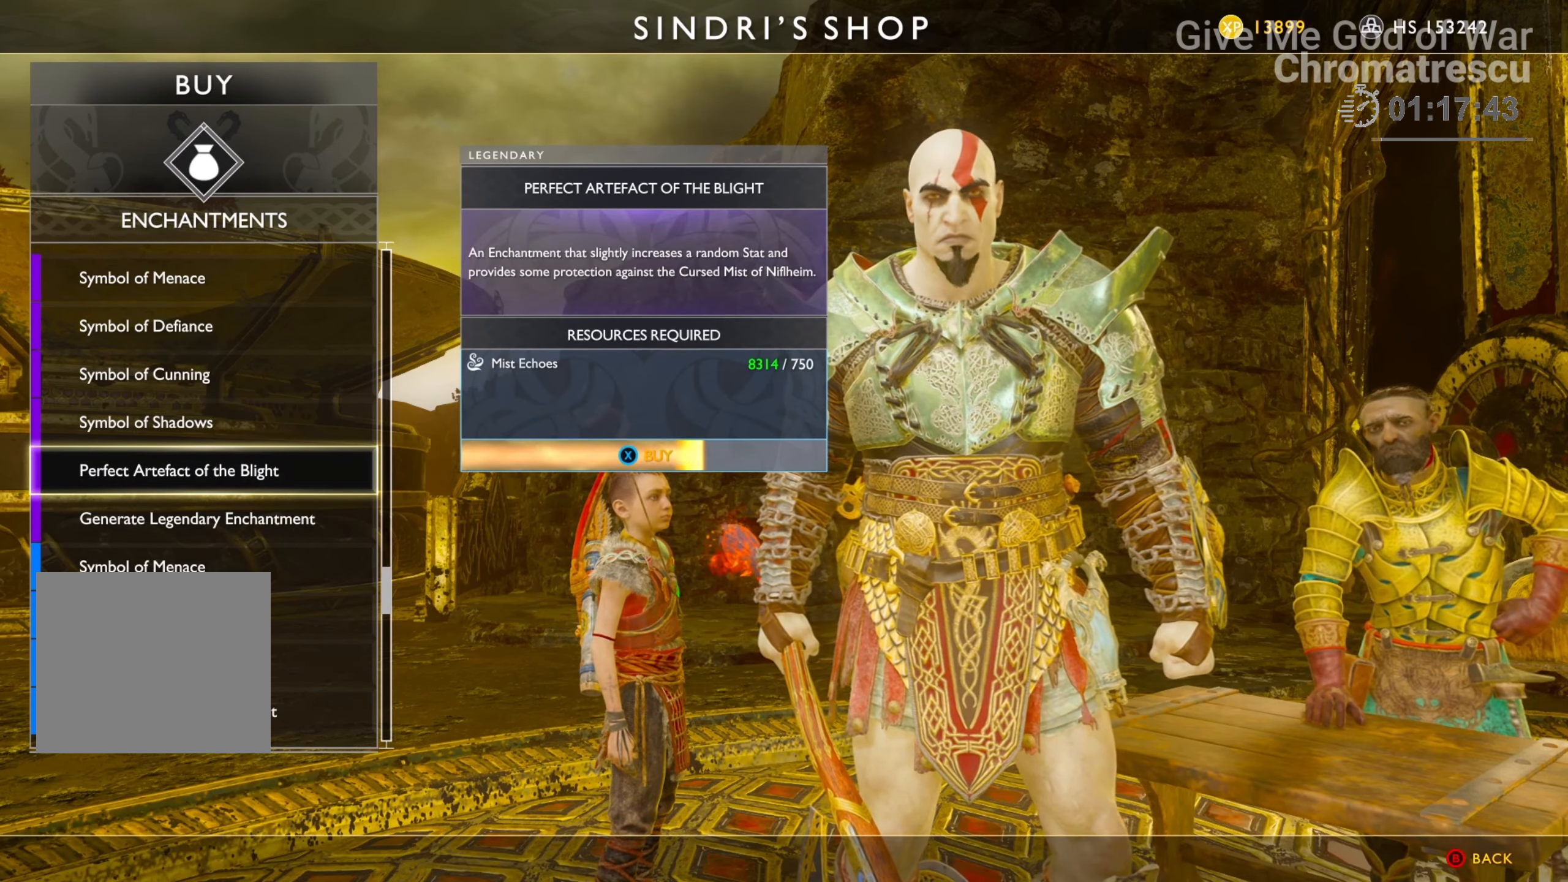
{"buttons": ["SQUARE"], "left_stick": "center", "right_stick": "center", "events": []}
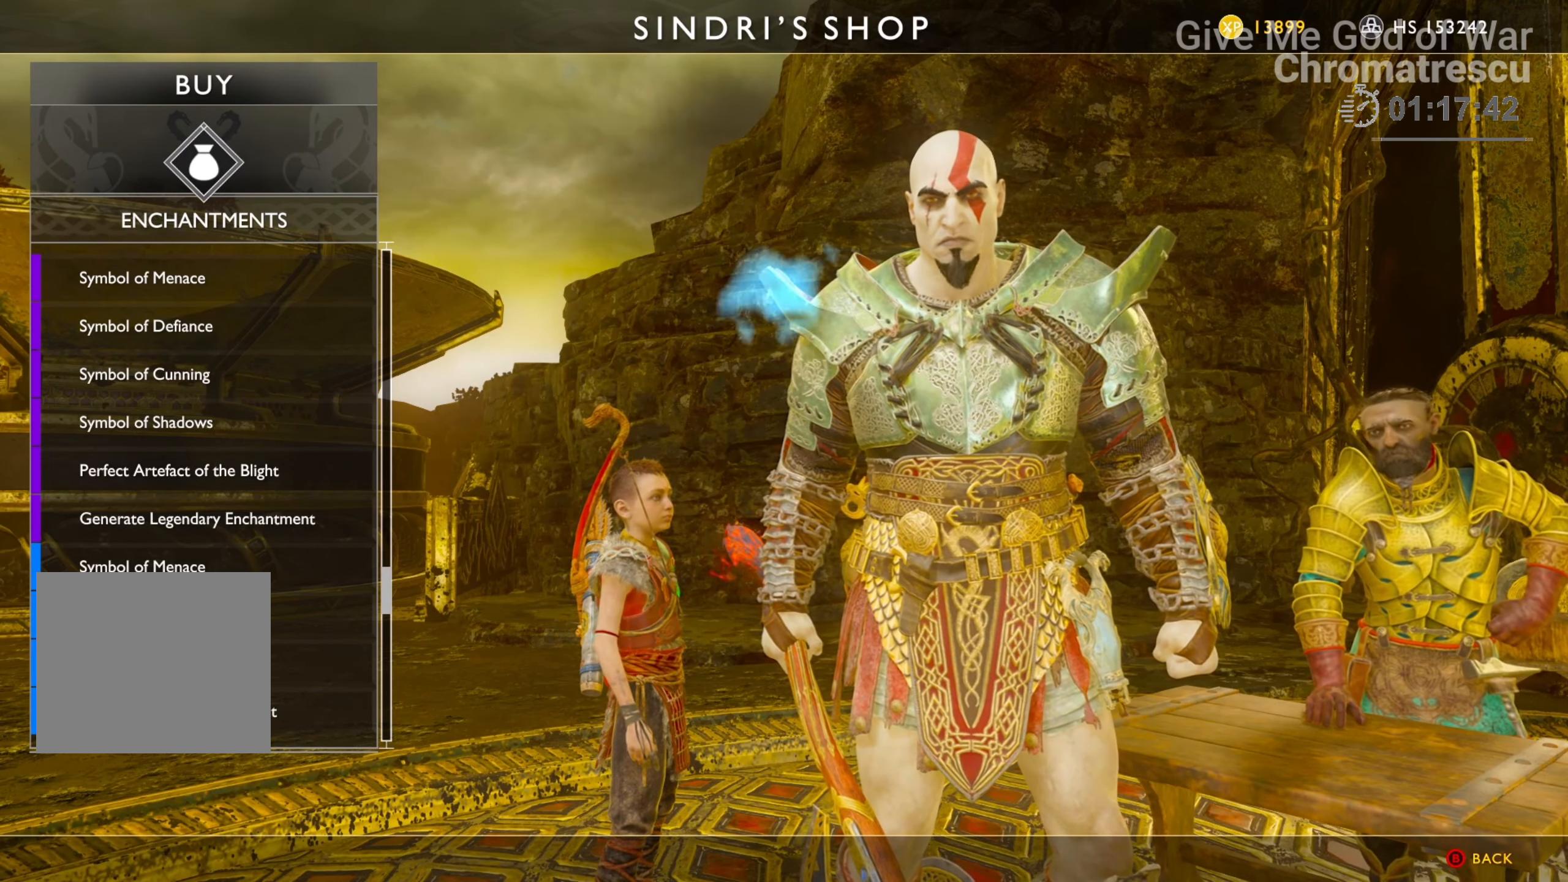
{"buttons": [], "left_stick": "center", "right_stick": "center", "events": [[68, "SQUARE", "up"]]}
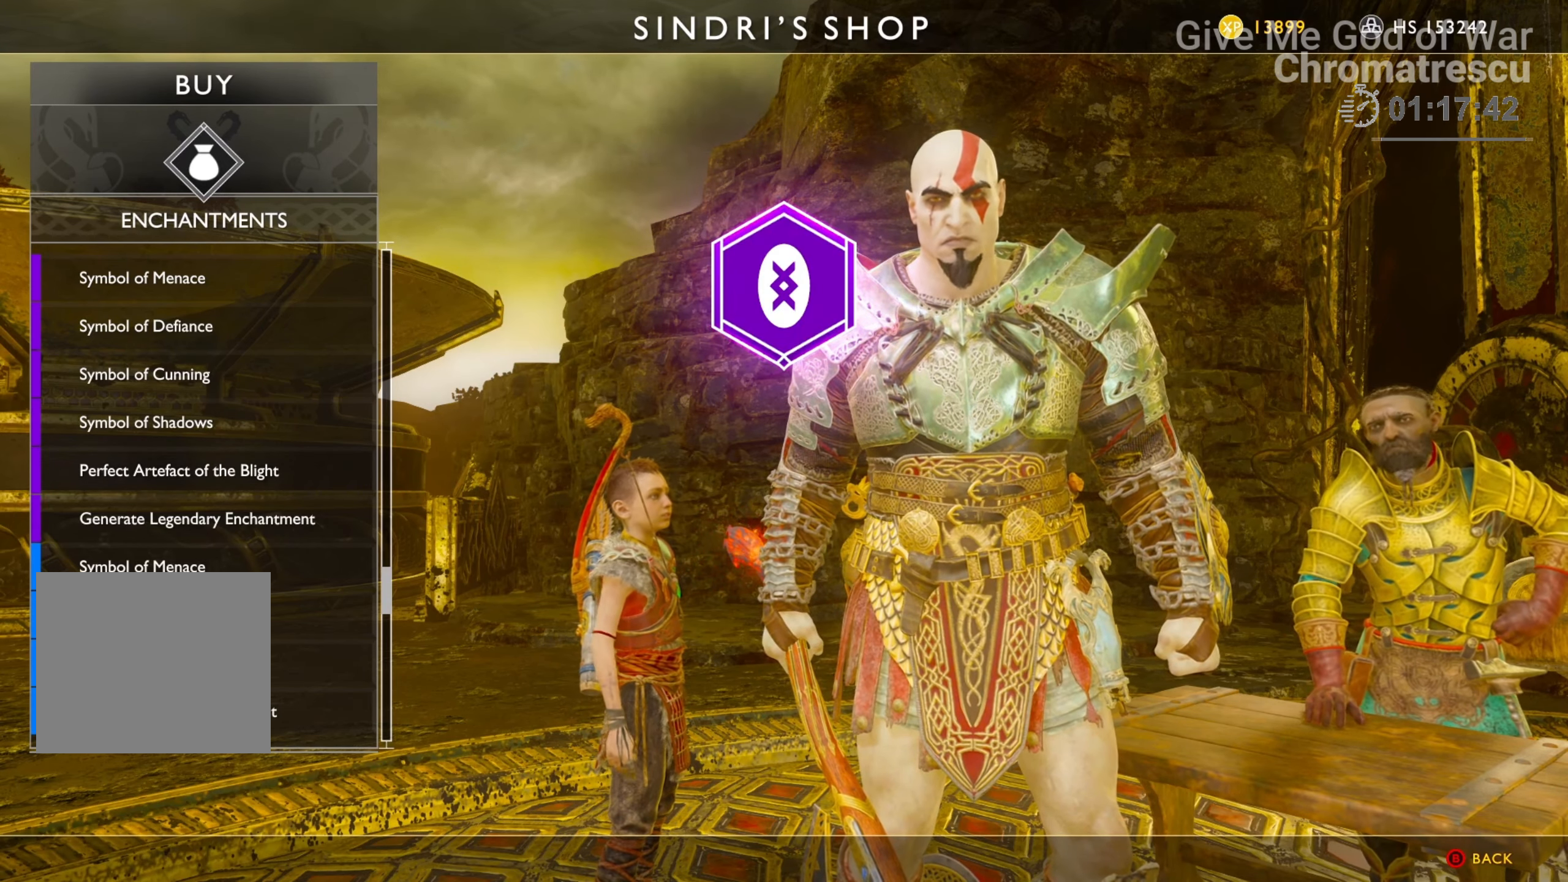
{"buttons": [], "left_stick": "center", "right_stick": "center", "events": []}
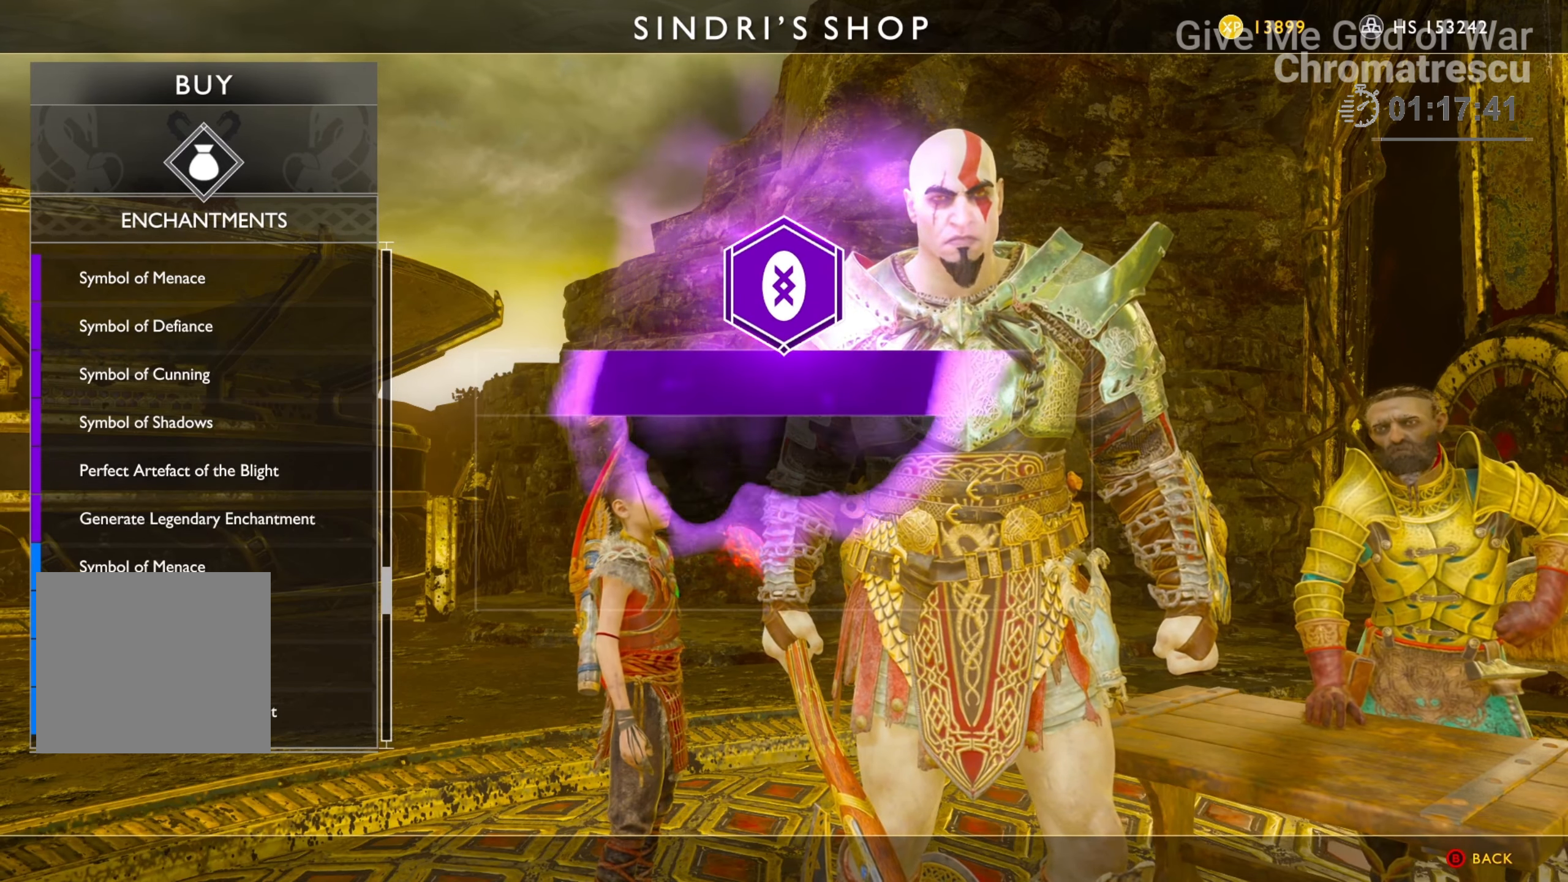
{"buttons": [], "left_stick": "center", "right_stick": "center", "events": []}